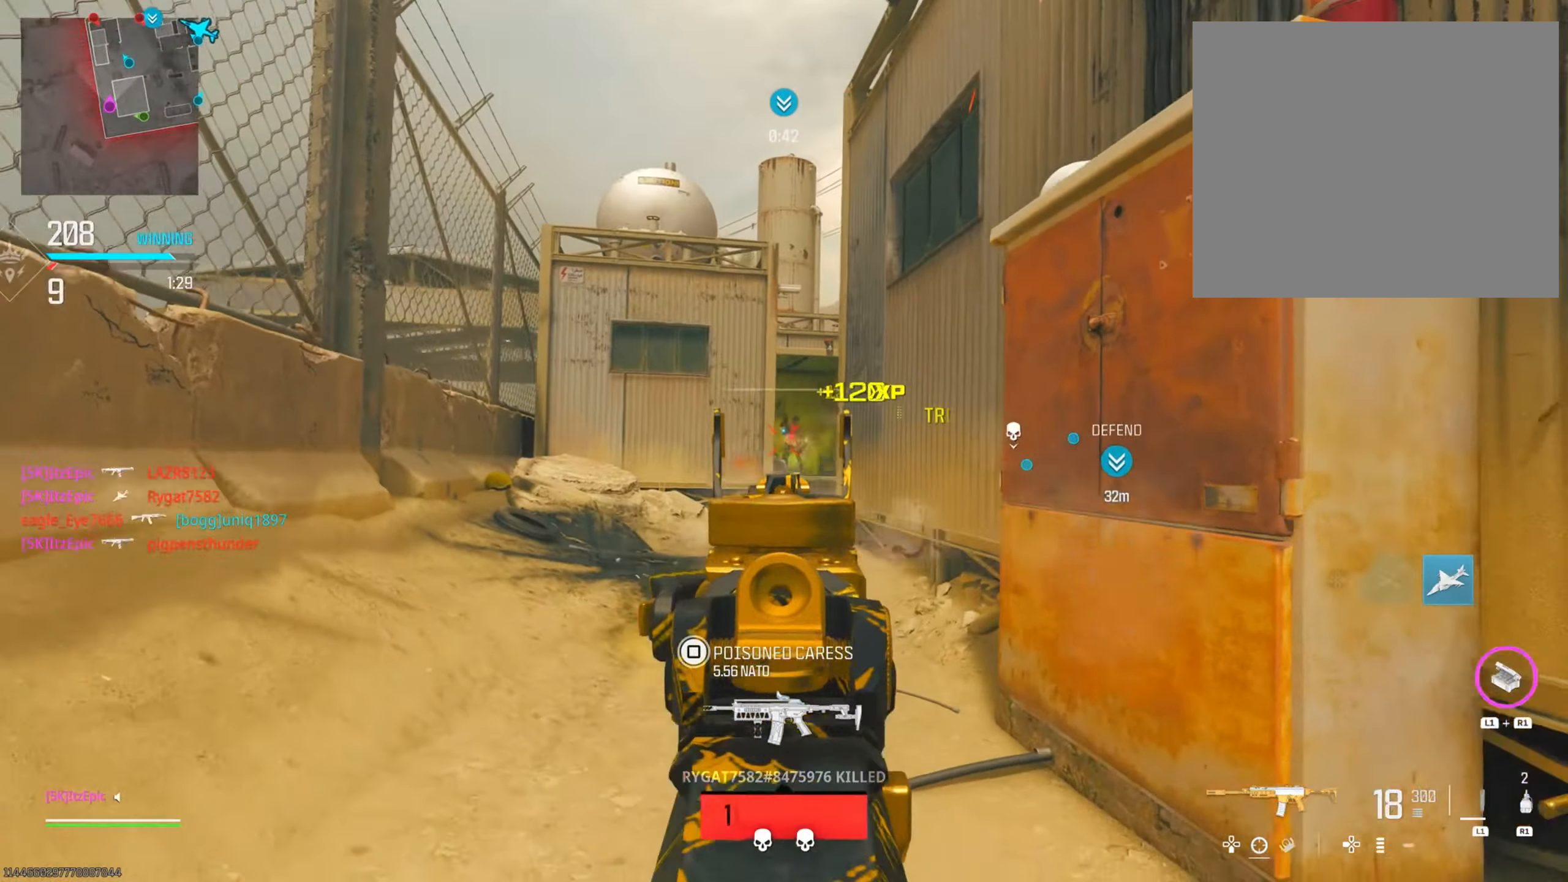
Gameplay with a controller (PlayStation layout); each line is a JSON object with the inputs held at the frame after it. "events" lists button and stick changes between this image and that frame as [ms after this image, input, new state], when the widget could be followed in between. Not read: L2 R2.
{"buttons": [], "left_stick": "up", "right_stick": "center", "events": [[84, "CIRCLE", "up"], [117, "right_stick", "right"], [184, "L3", "down"], [234, "right_stick", "center"], [317, "L3", "up"]]}
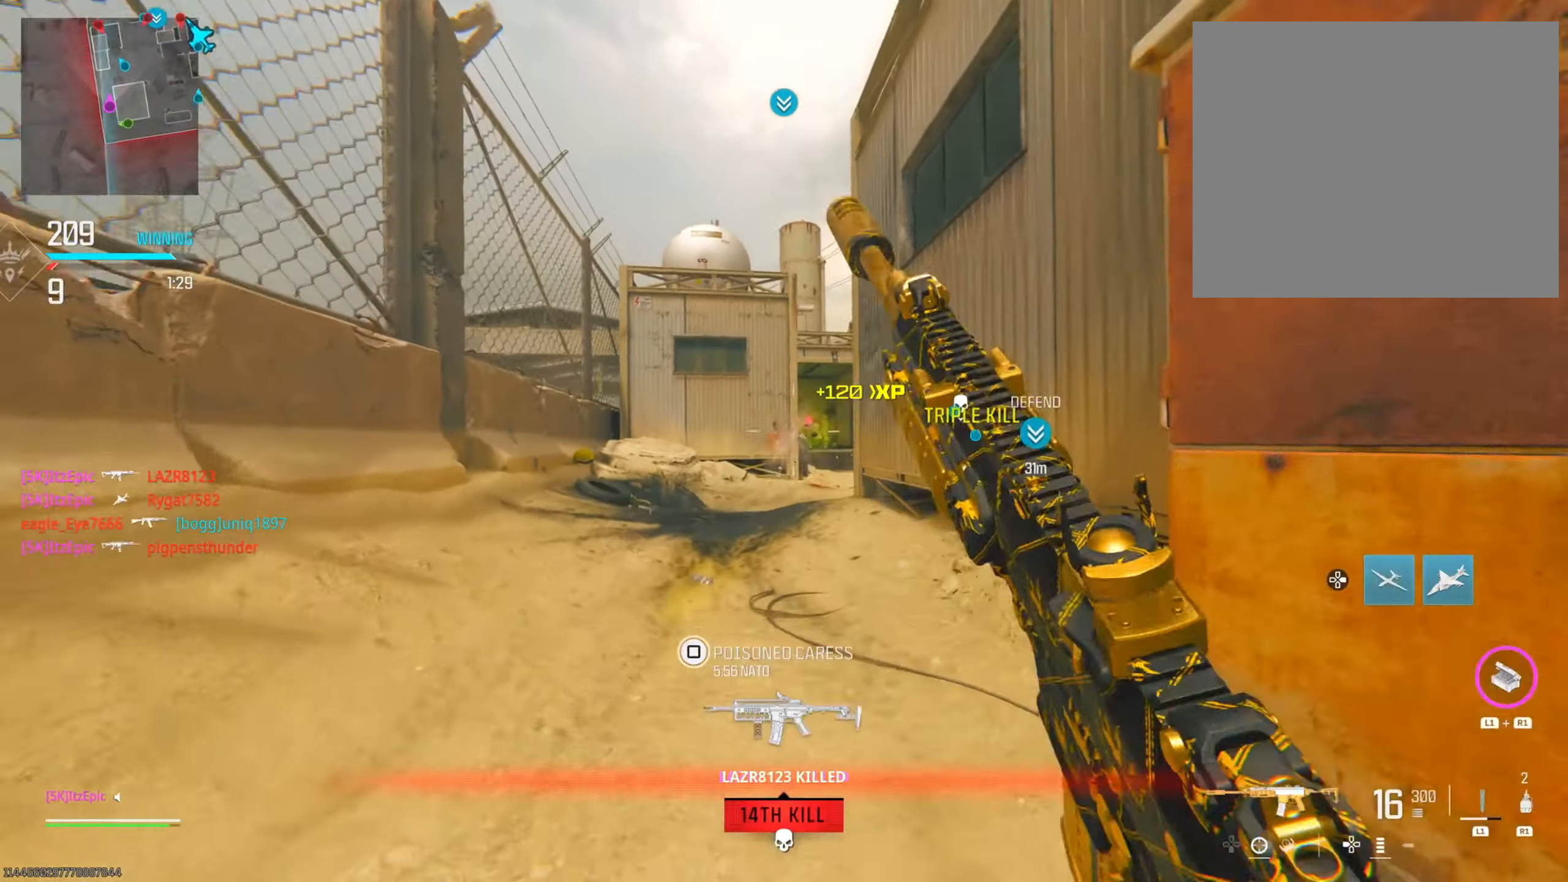
{"buttons": ["CIRCLE"], "left_stick": "right", "right_stick": "up", "events": [[217, "left_stick", "up-right"], [233, "CIRCLE", "down"], [450, "left_stick", "right"], [500, "right_stick", "up"]]}
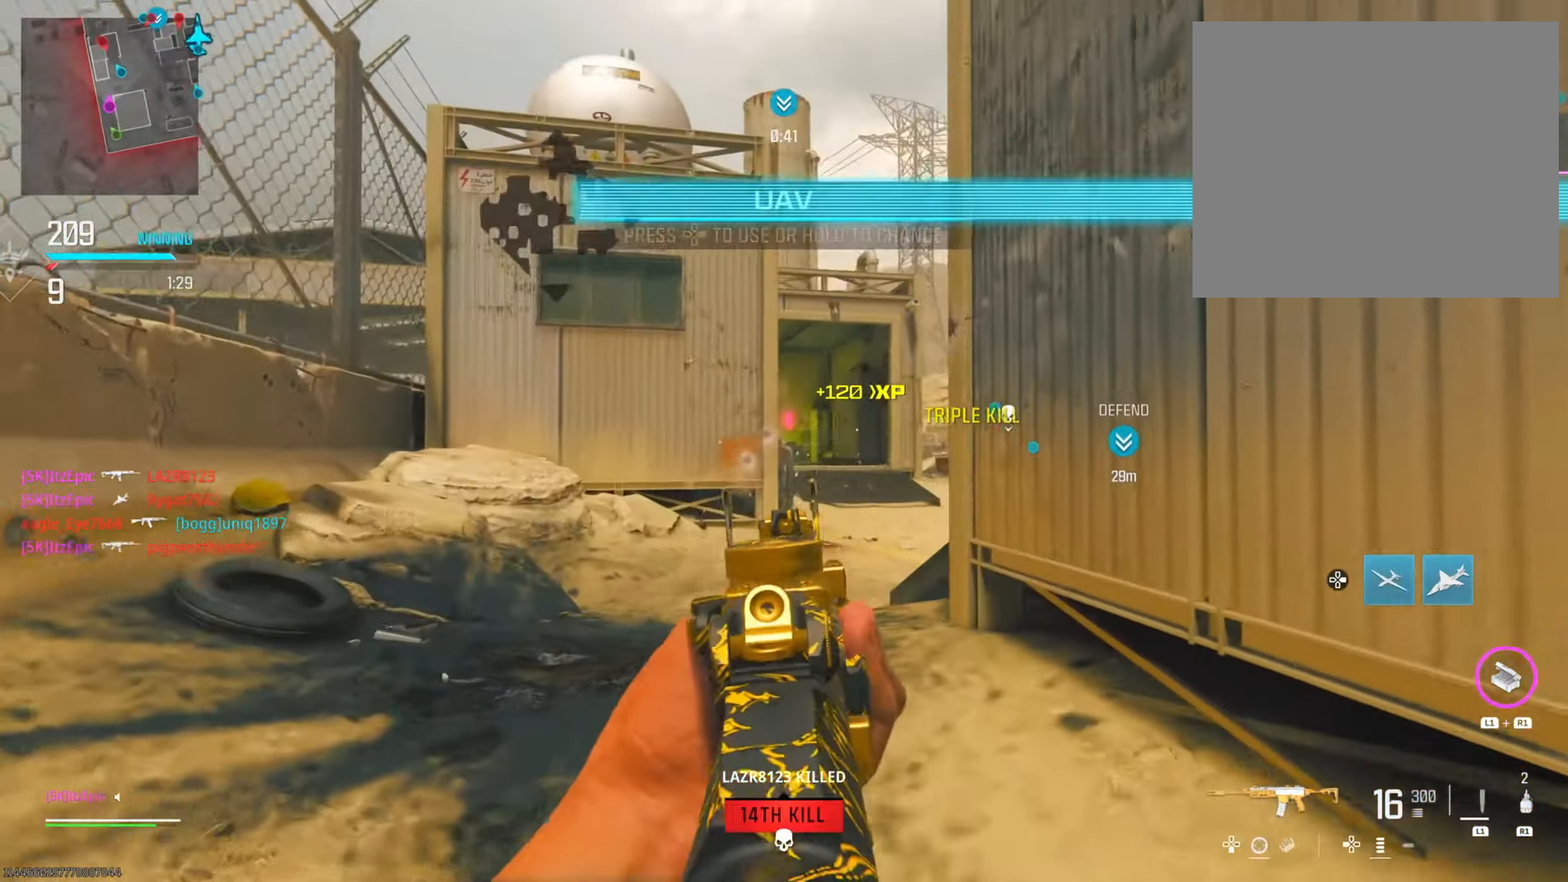
{"buttons": [], "left_stick": "right", "right_stick": "center", "events": [[101, "CIRCLE", "up"], [151, "left_stick", "up"], [167, "right_stick", "up-left"], [334, "right_stick", "center"], [484, "left_stick", "right"]]}
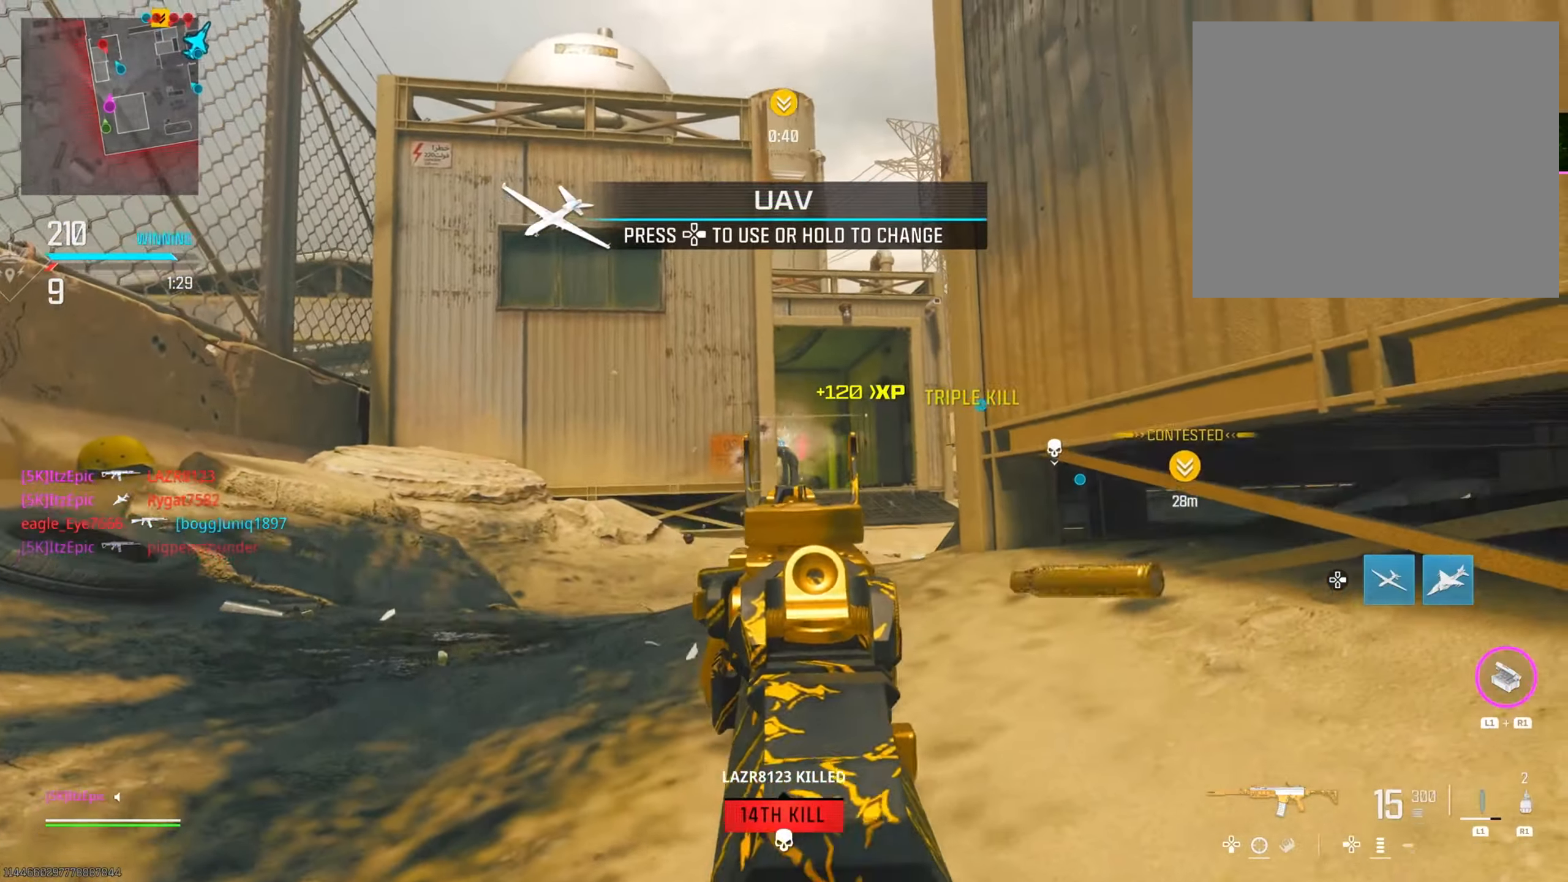
{"buttons": [], "left_stick": "right", "right_stick": "center", "events": [[133, "right_stick", "down"], [317, "right_stick", "down-left"], [467, "right_stick", "center"]]}
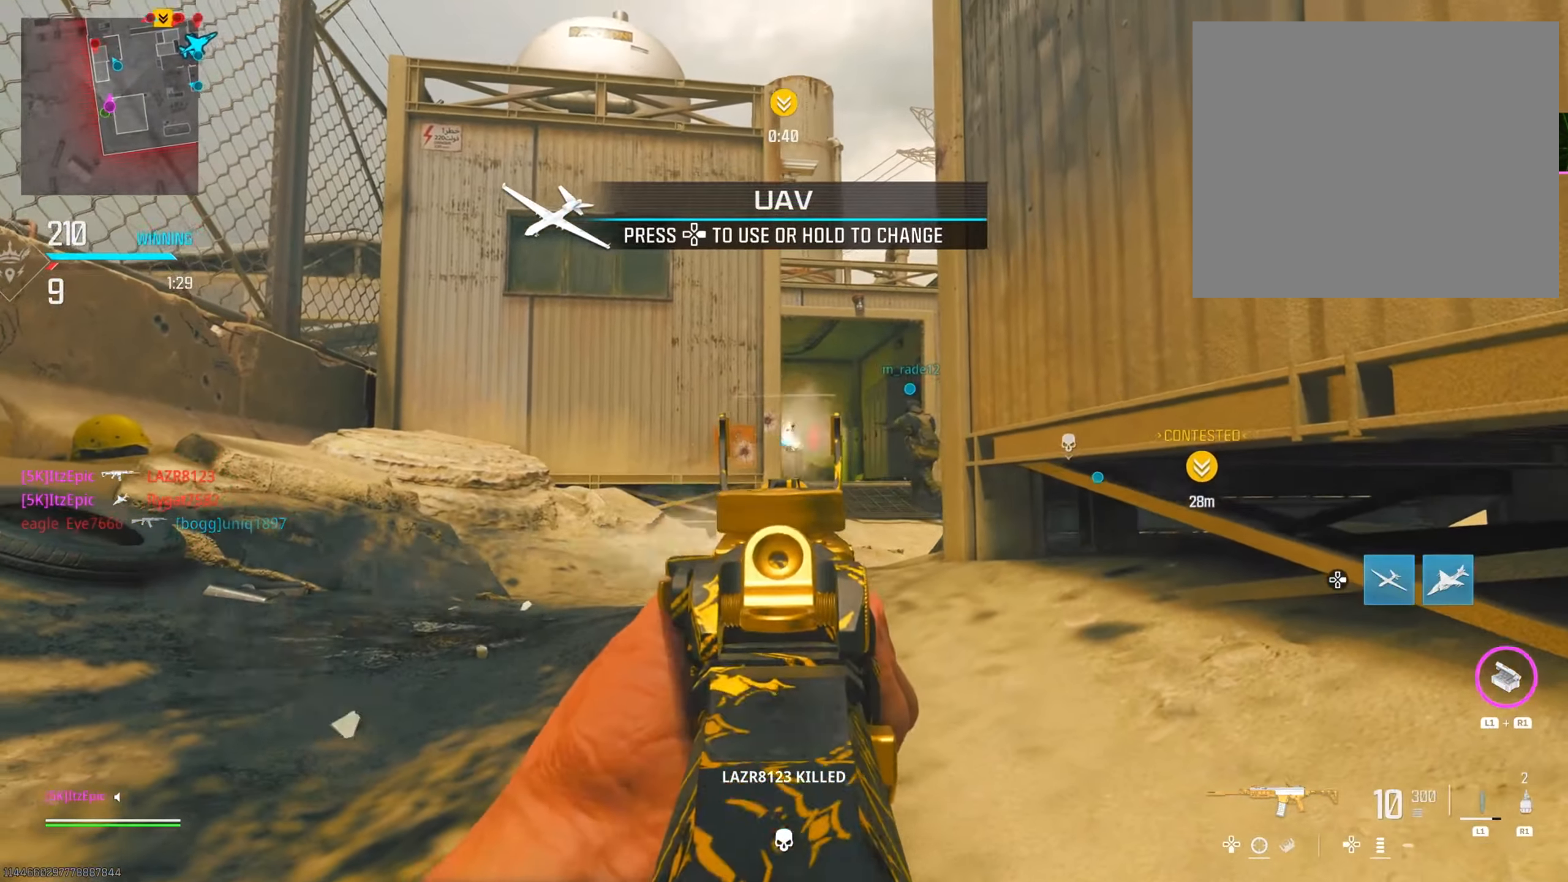
{"buttons": [], "left_stick": "up", "right_stick": "center", "events": [[84, "R3", "down"], [151, "L3", "down"], [151, "left_stick", "up"], [151, "right_stick", "down"], [217, "R3", "up"], [301, "L3", "up"], [334, "right_stick", "center"]]}
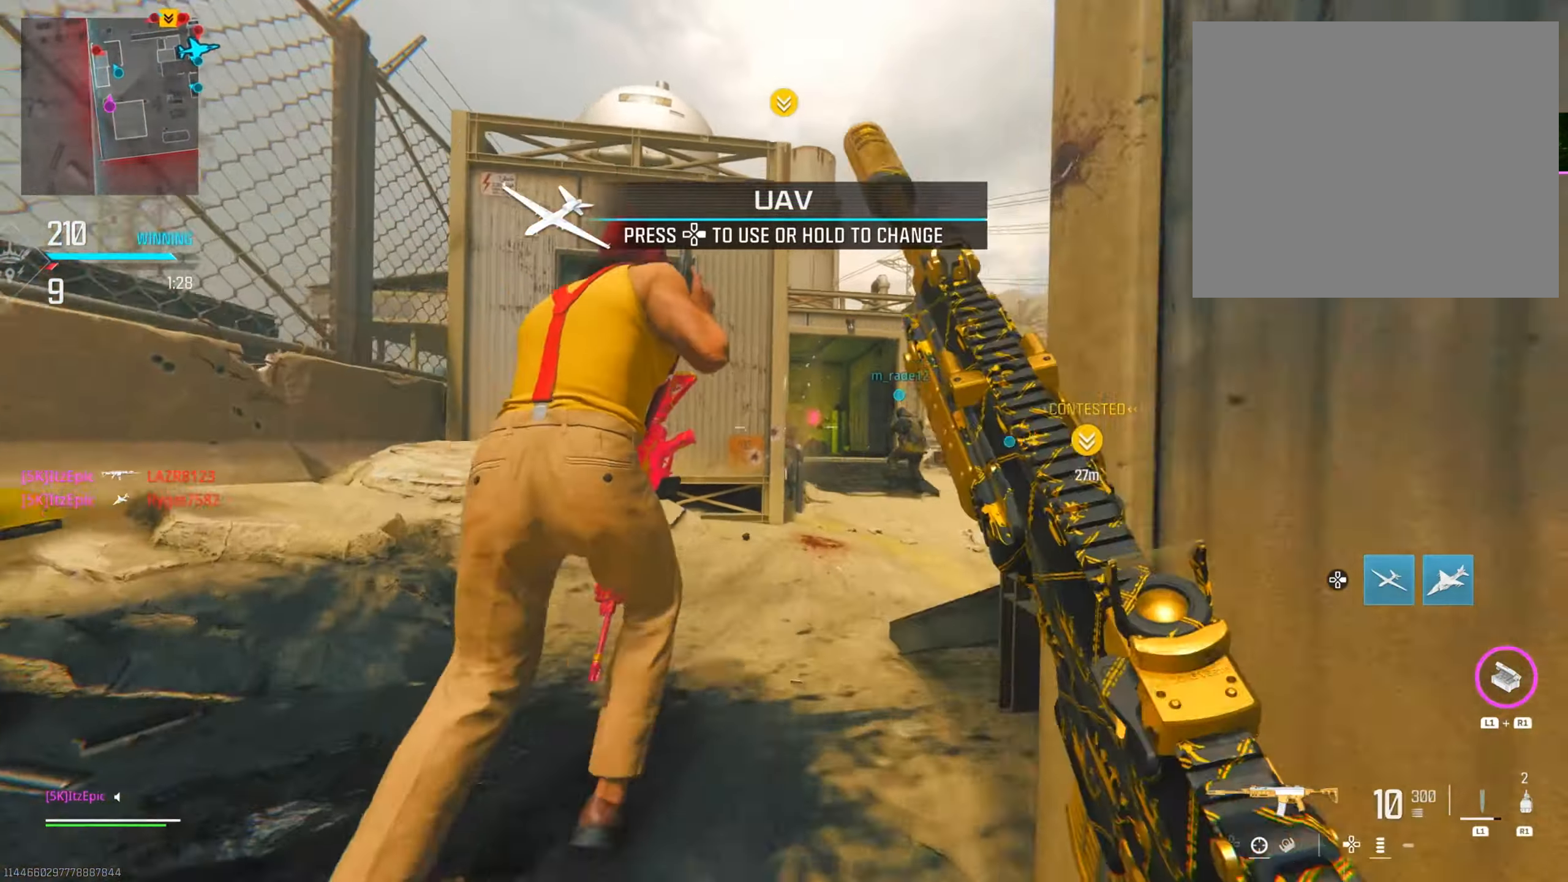
{"buttons": [], "left_stick": "up-right", "right_stick": "center", "events": [[17, "right_stick", "down-right"], [117, "left_stick", "up-right"], [183, "right_stick", "center"]]}
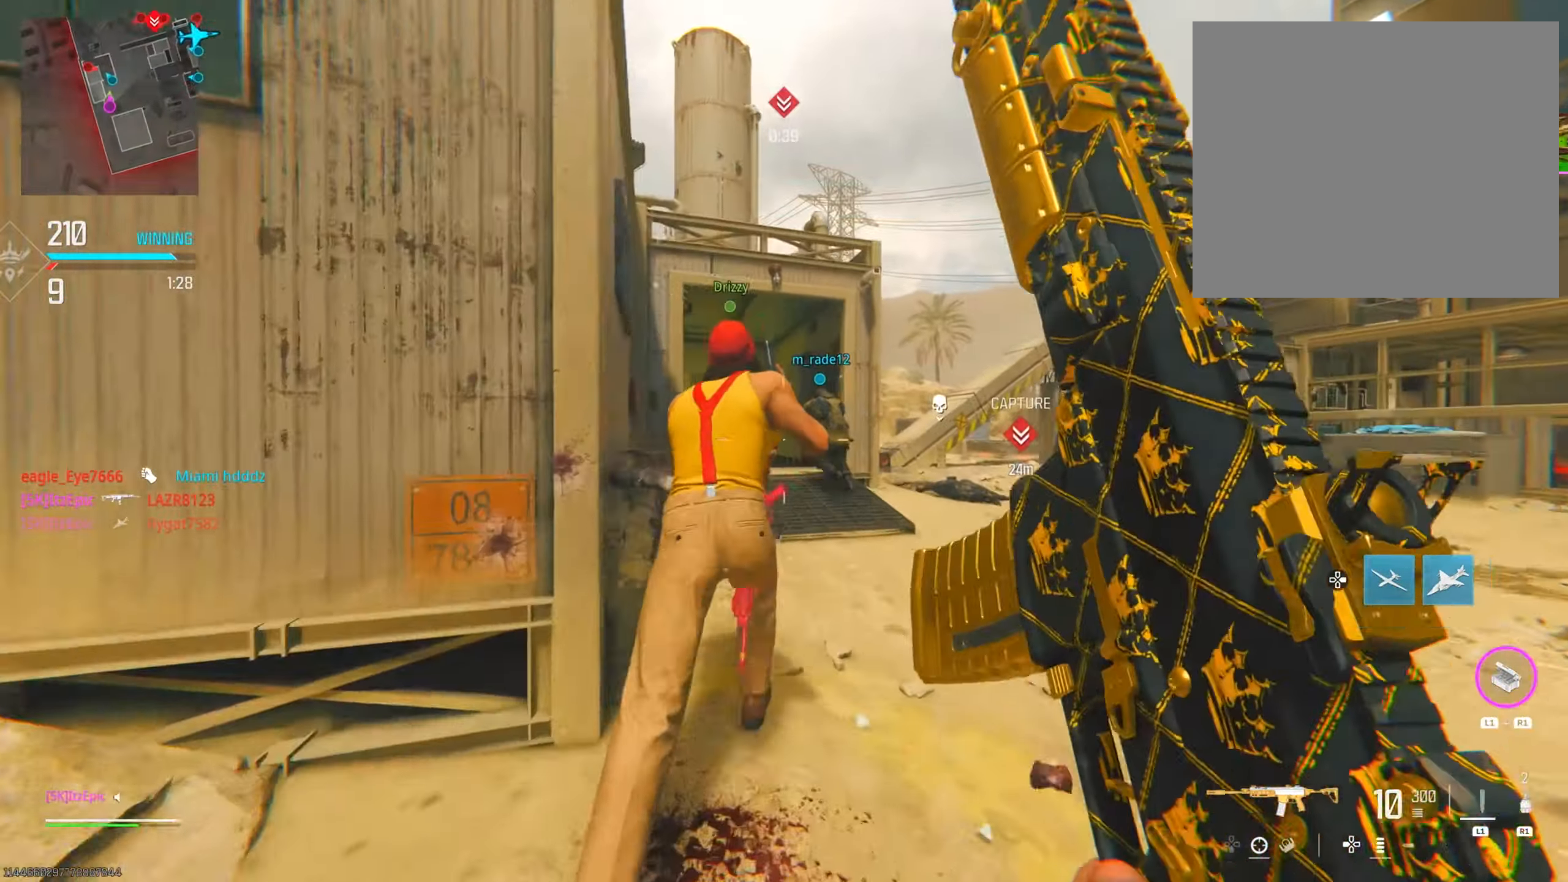
{"buttons": ["CIRCLE"], "left_stick": "up", "right_stick": "left", "events": [[167, "right_stick", "left"], [351, "left_stick", "up"], [484, "CIRCLE", "down"]]}
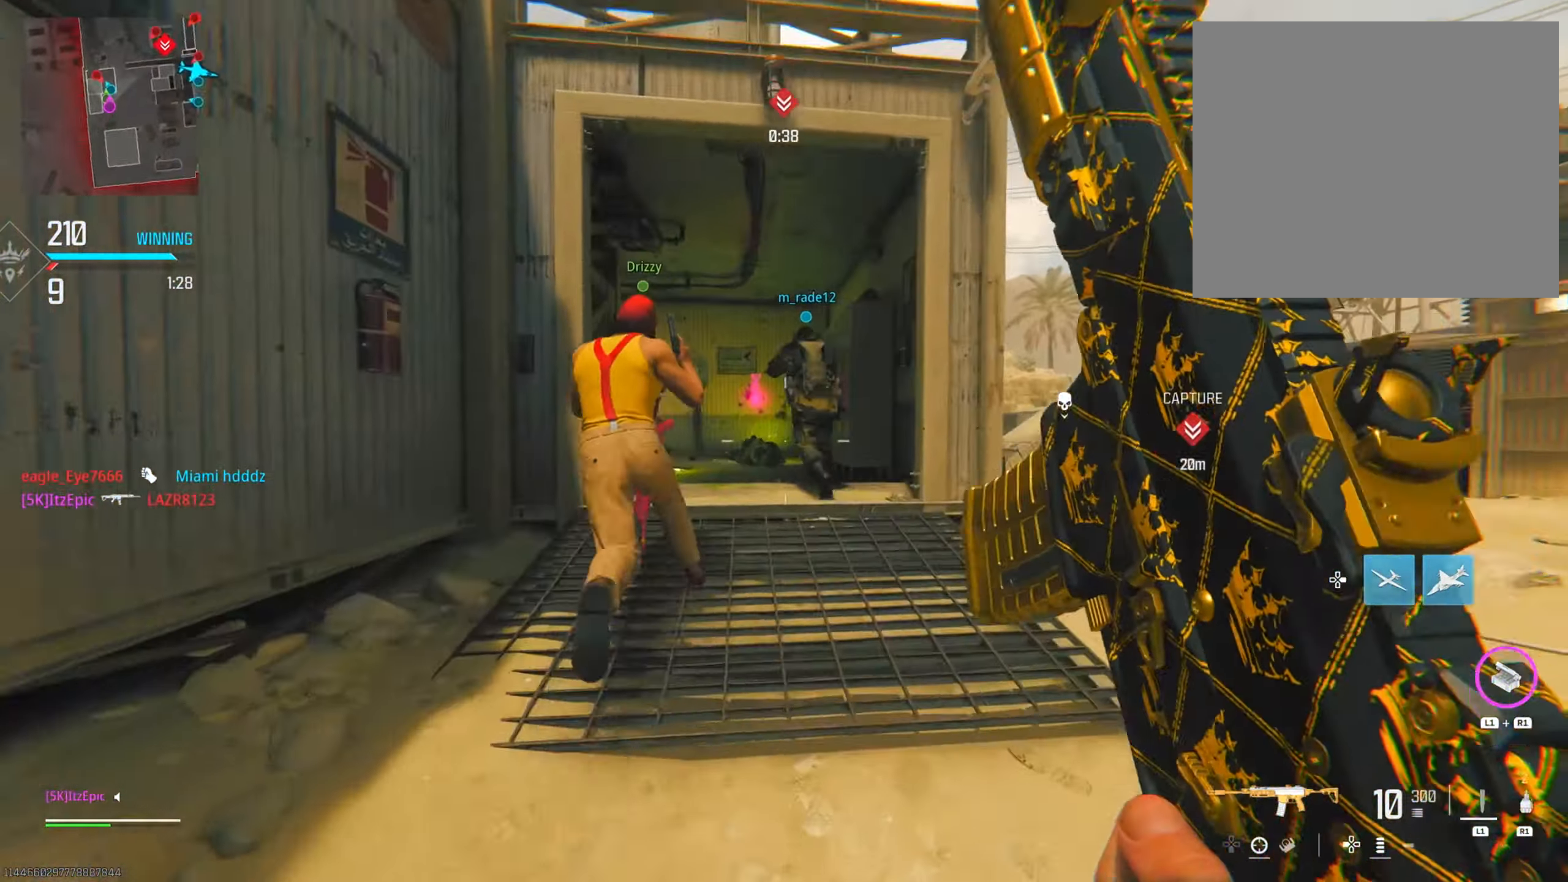
{"buttons": [], "left_stick": "down", "right_stick": "left", "events": [[150, "right_stick", "center"], [167, "CIRCLE", "up"], [267, "left_stick", "up-right"], [267, "right_stick", "left"], [334, "right_stick", "center"], [434, "right_stick", "left"], [484, "left_stick", "down"]]}
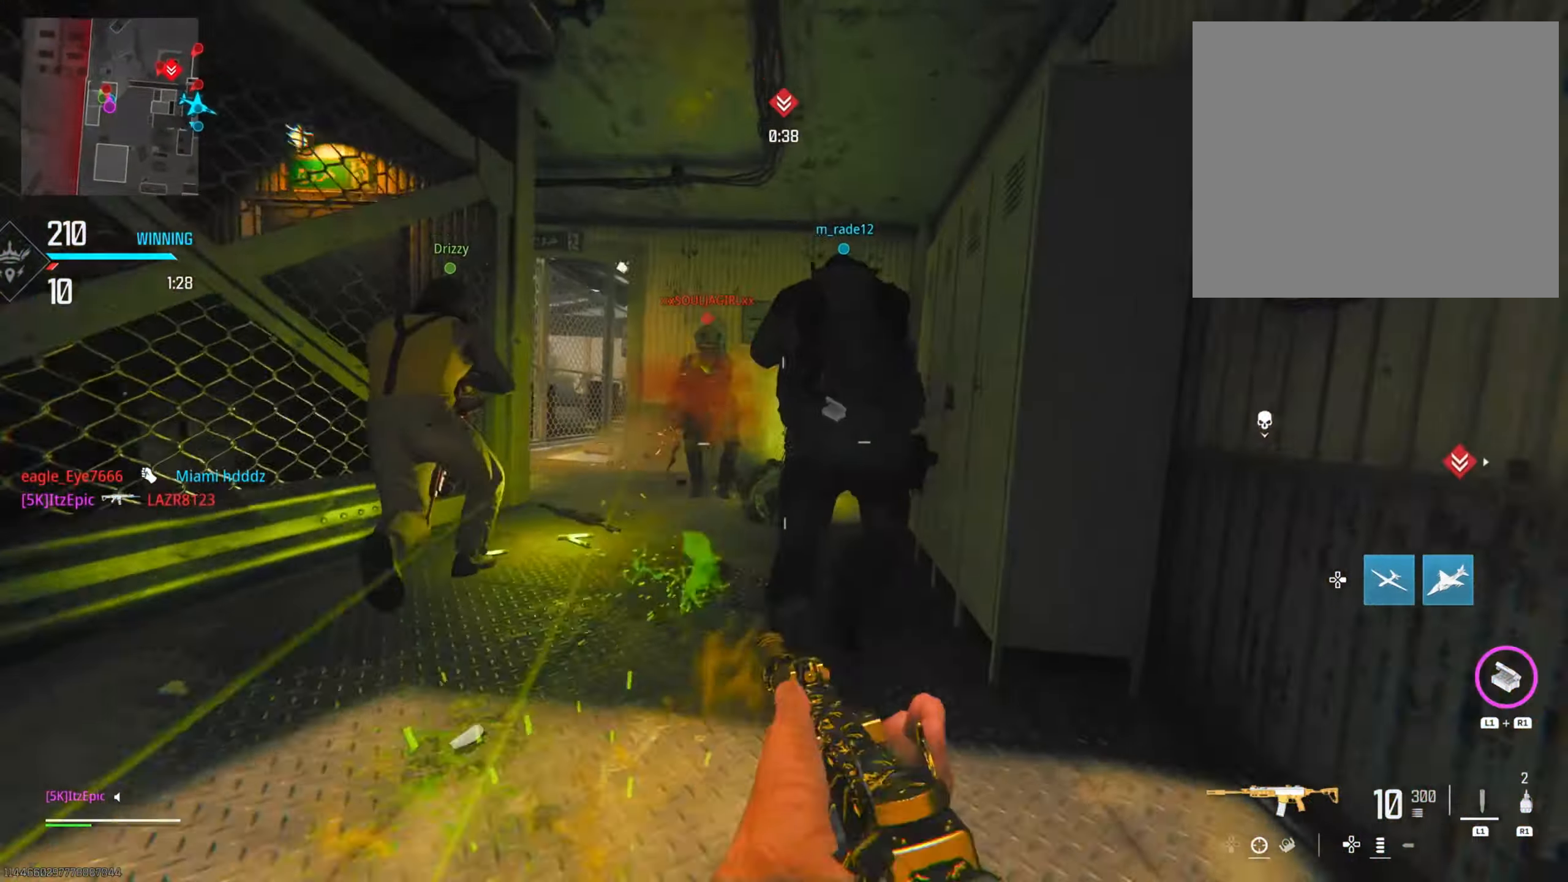
{"buttons": [], "left_stick": "down-left", "right_stick": "down-left", "events": [[34, "left_stick", "down-left"], [134, "R3", "down"], [184, "right_stick", "center"], [234, "right_stick", "right"], [267, "R3", "up"], [417, "right_stick", "center"], [484, "right_stick", "down-left"]]}
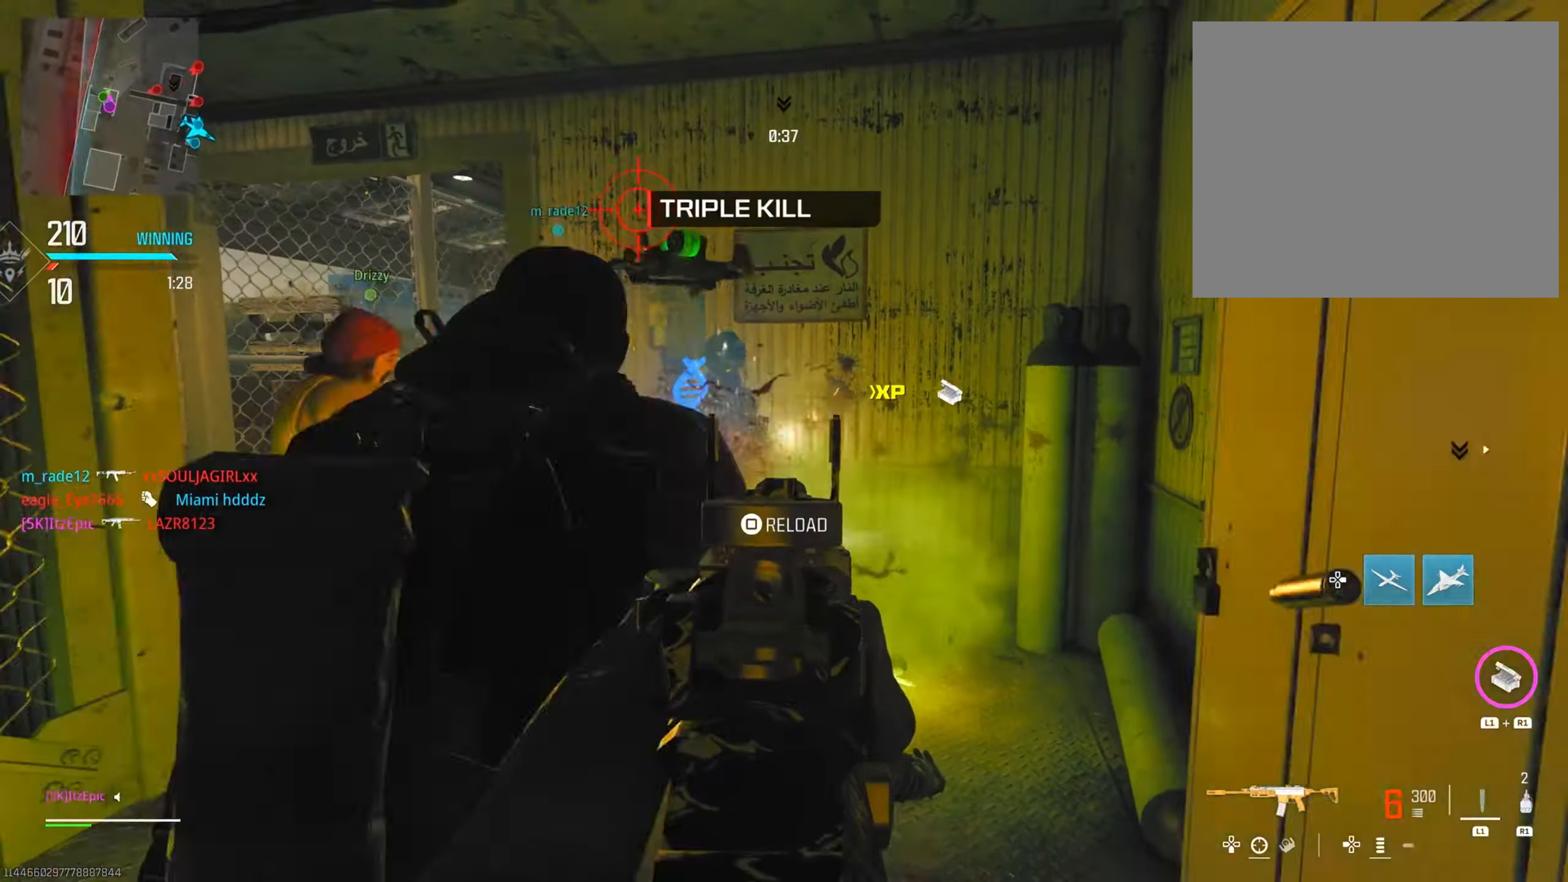
{"buttons": [], "left_stick": "down-right", "right_stick": "center", "events": [[166, "right_stick", "center"], [183, "left_stick", "right"], [283, "SQUARE", "down"], [400, "SQUARE", "up"], [466, "left_stick", "down-right"]]}
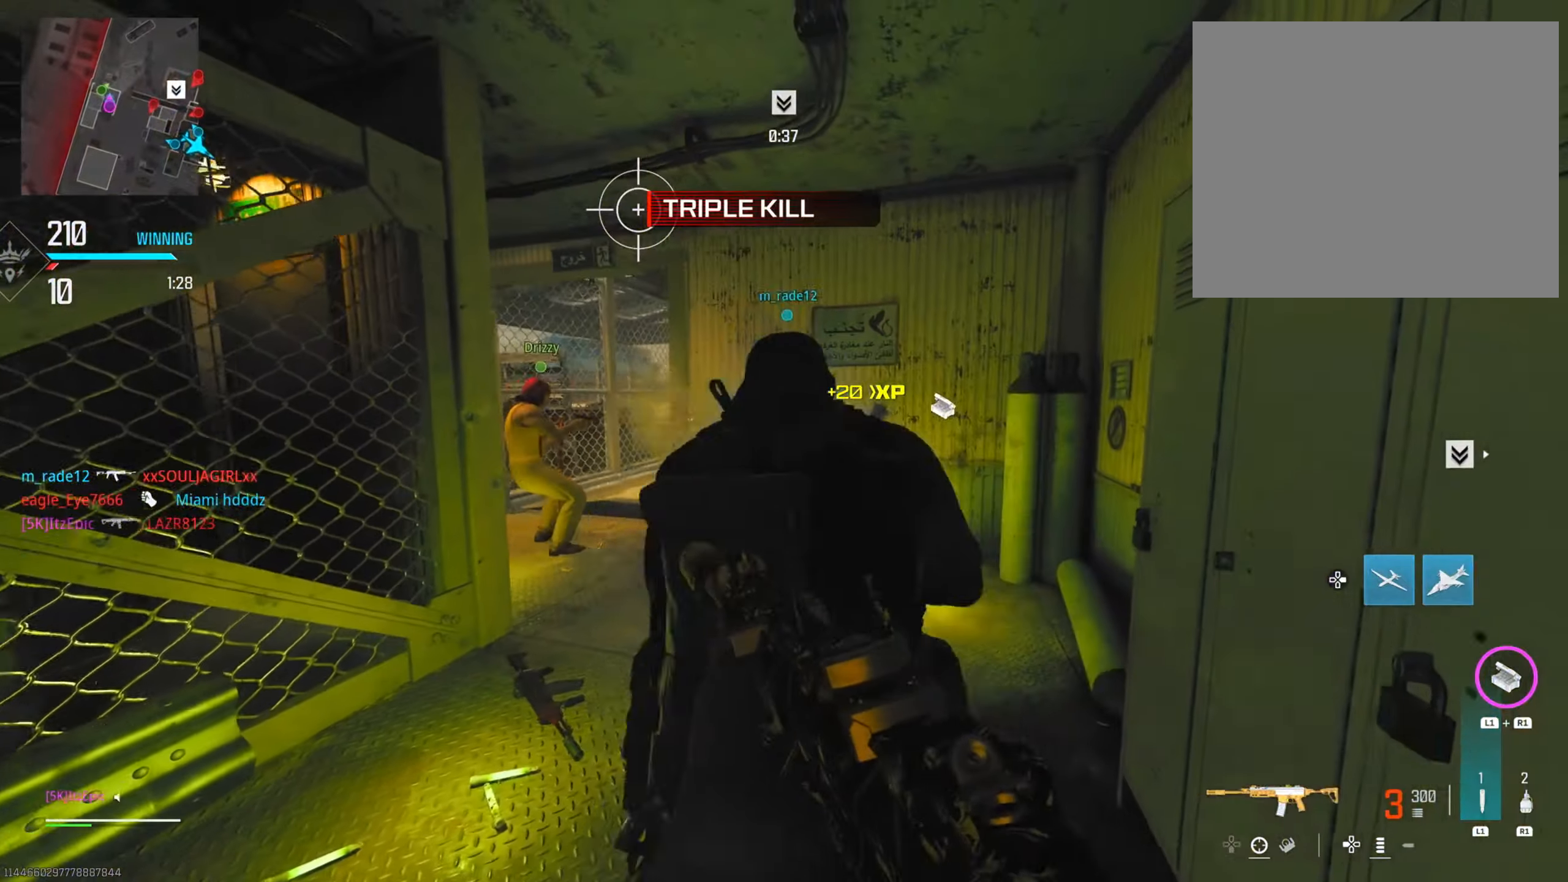
{"buttons": [], "left_stick": "center", "right_stick": "center", "events": [[16, "left_stick", "down"], [66, "right_stick", "down-left"], [217, "left_stick", "left"], [283, "left_stick", "up"], [300, "right_stick", "left"], [333, "left_stick", "right"], [433, "left_stick", "center"], [483, "right_stick", "center"]]}
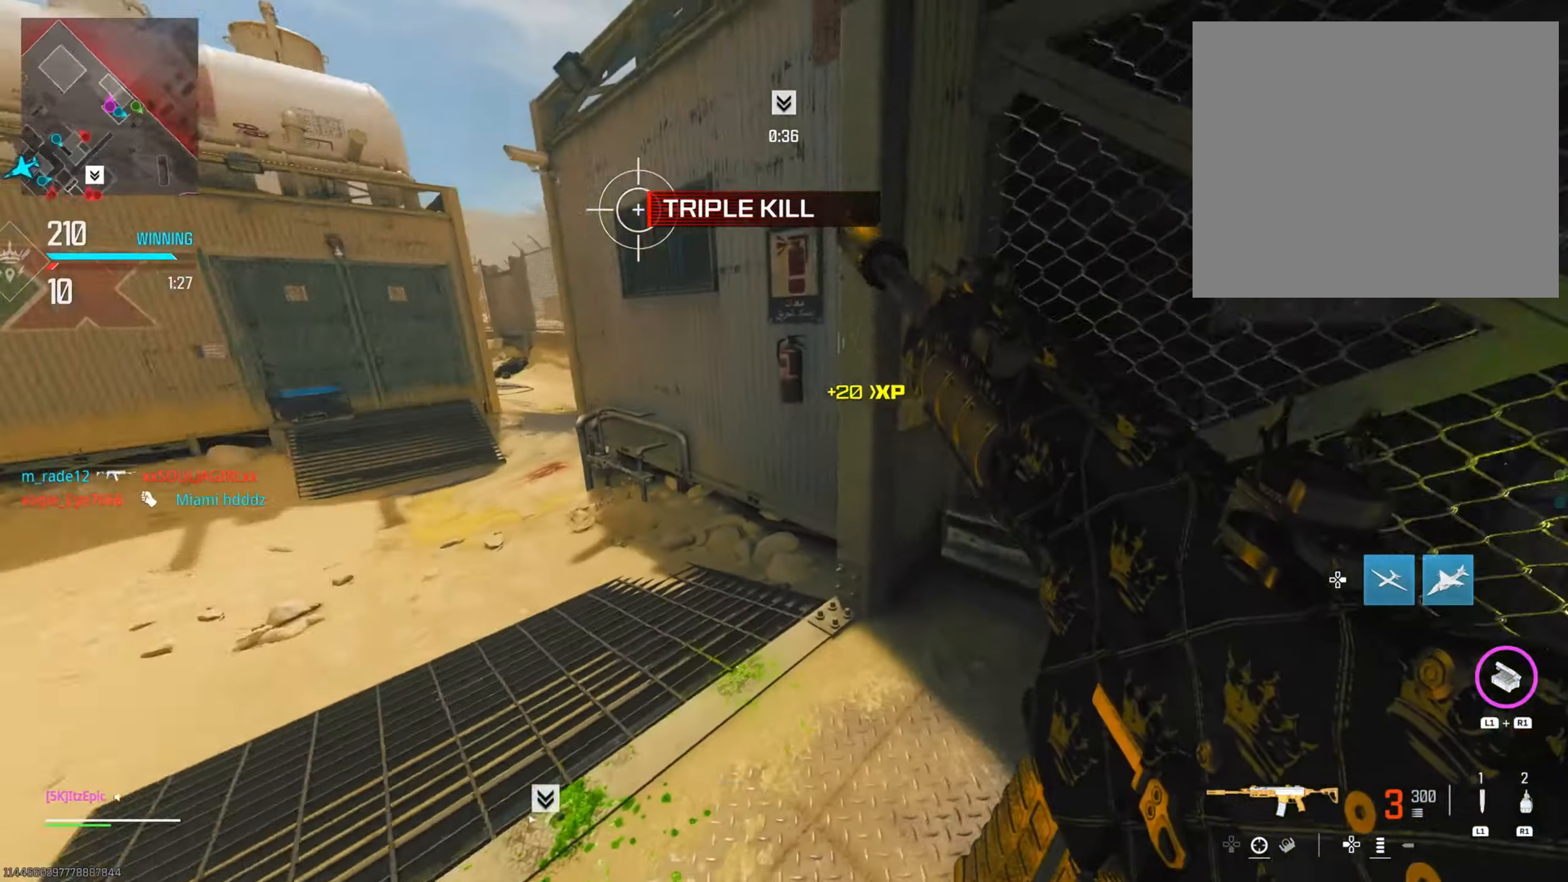
{"buttons": [], "left_stick": "up", "right_stick": "center", "events": [[50, "left_stick", "up"], [84, "right_stick", "left"], [134, "right_stick", "center"], [150, "left_stick", "up-right"], [200, "right_stick", "left"], [250, "left_stick", "up"], [484, "right_stick", "center"]]}
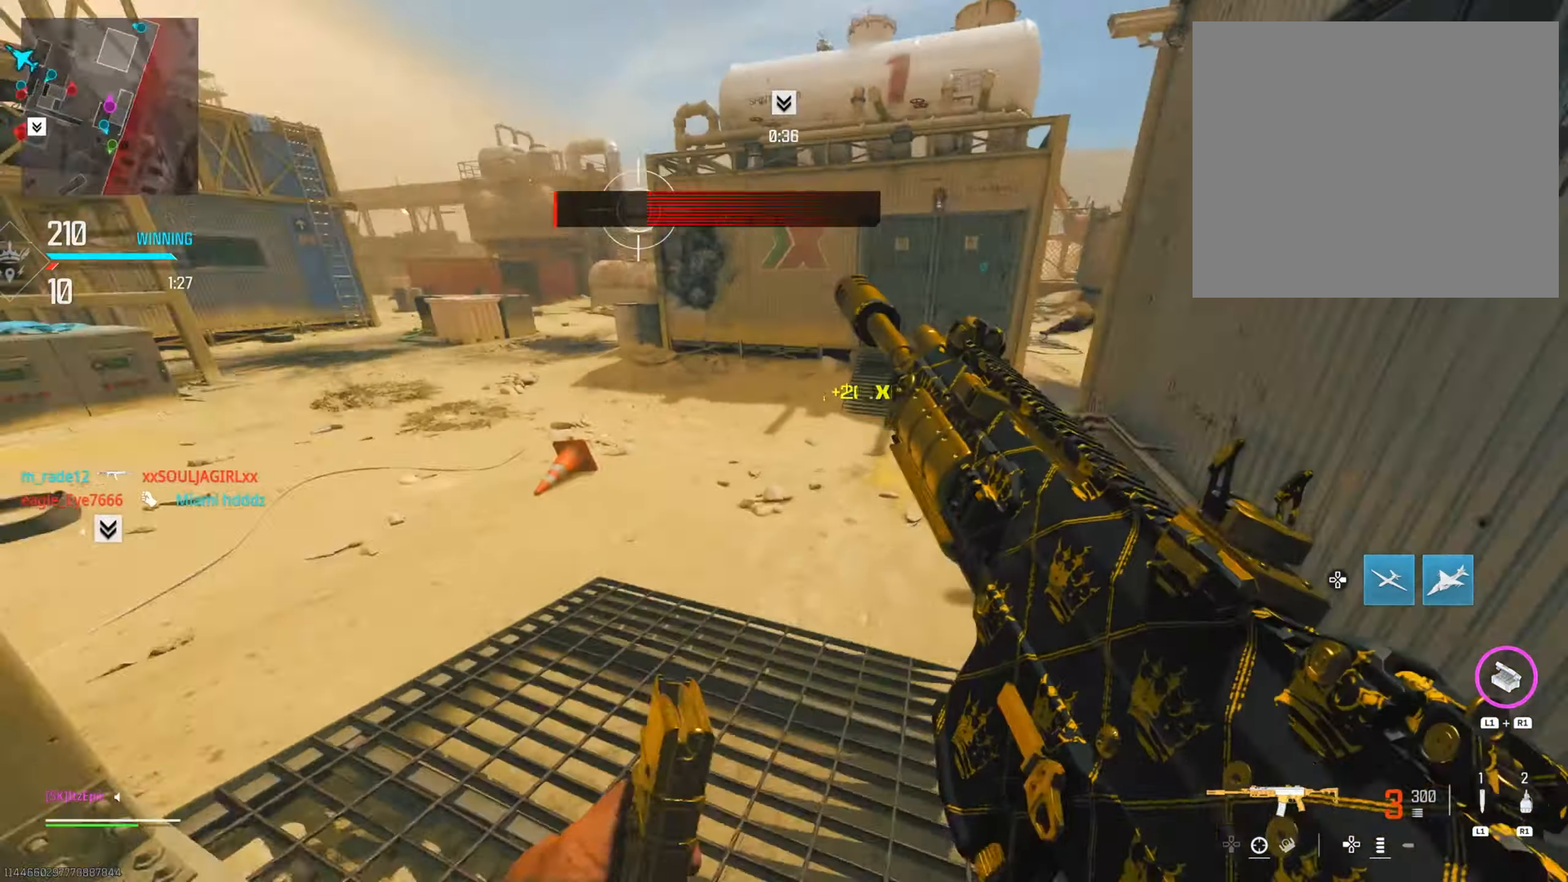
{"buttons": [], "left_stick": "up", "right_stick": "up", "events": [[16, "left_stick", "center"], [150, "right_stick", "left"], [167, "left_stick", "up"], [317, "right_stick", "up"]]}
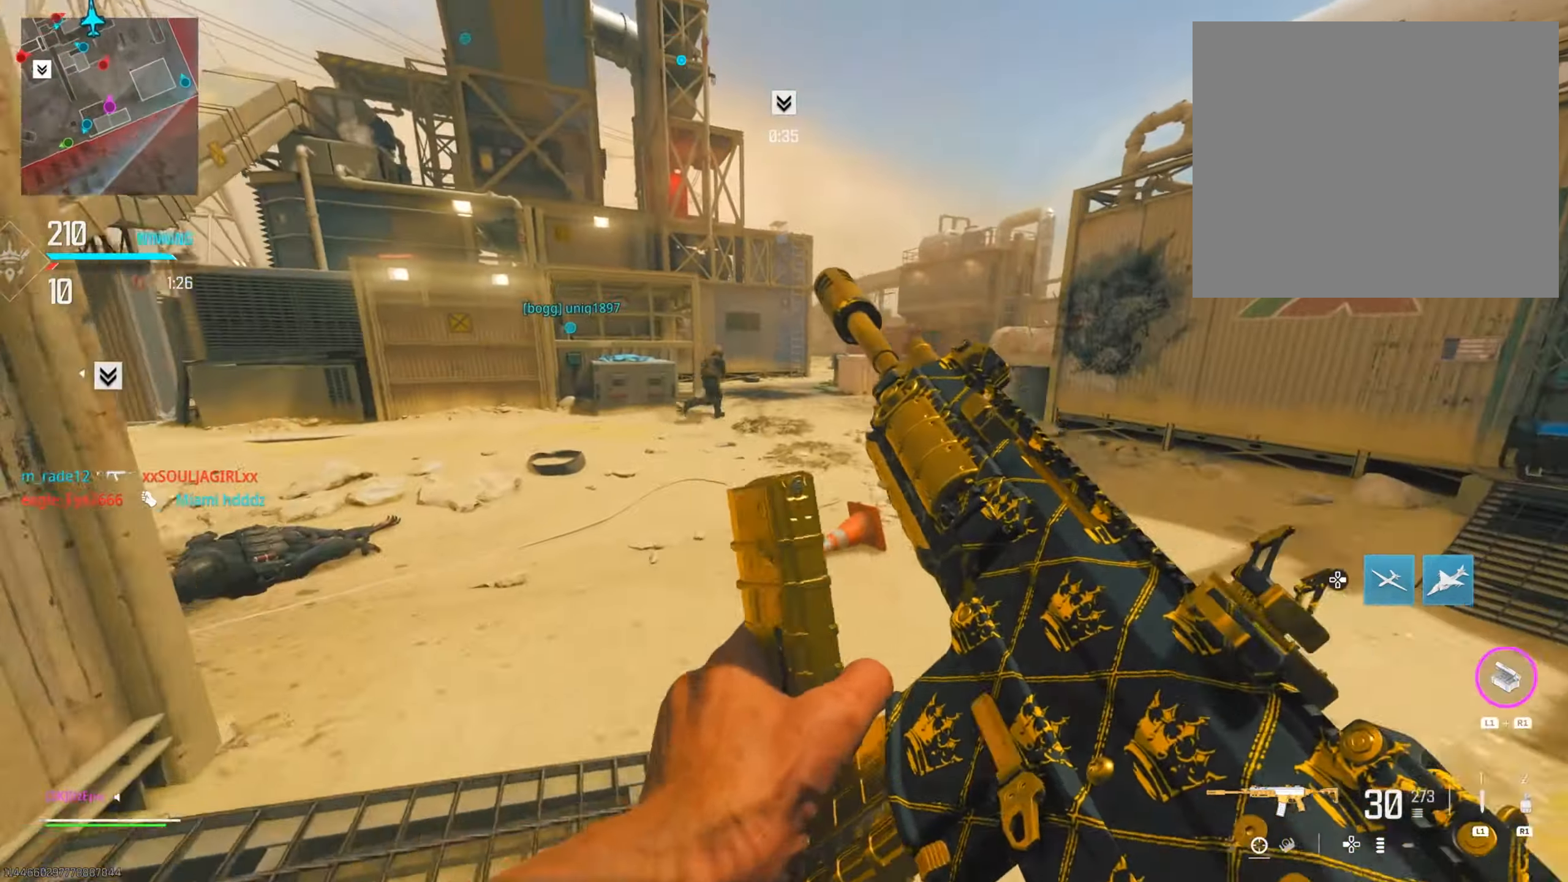
{"buttons": [], "left_stick": "left", "right_stick": "left", "events": [[34, "L3", "down"], [184, "L3", "up"], [250, "left_stick", "left"], [417, "right_stick", "left"]]}
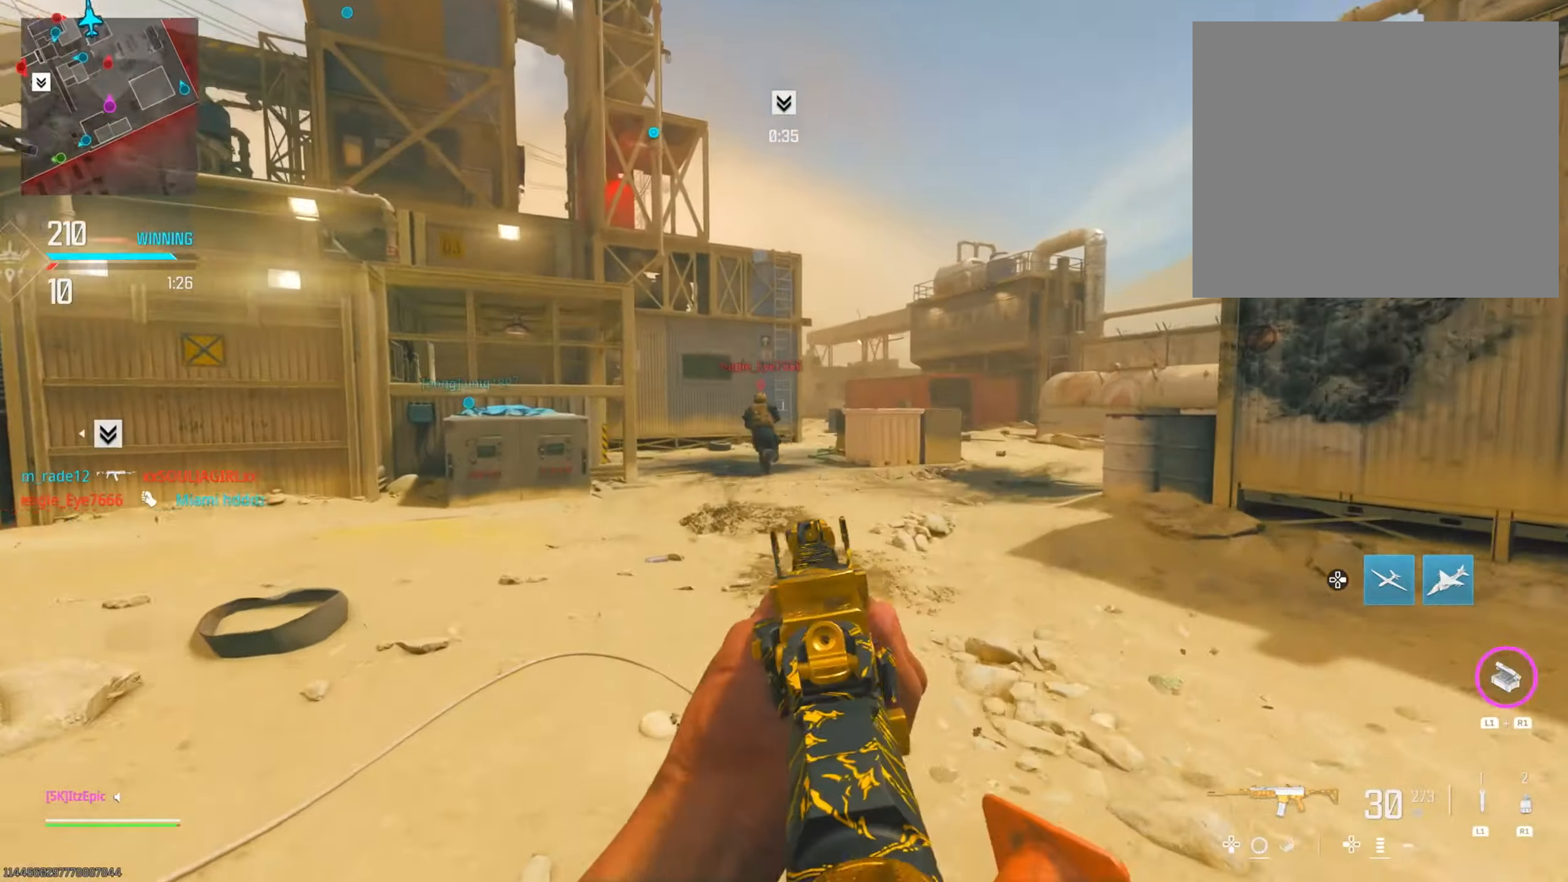
{"buttons": [], "left_stick": "down", "right_stick": "center", "events": [[66, "right_stick", "center"], [116, "left_stick", "down-right"], [116, "right_stick", "right"], [267, "right_stick", "center"], [350, "left_stick", "down"]]}
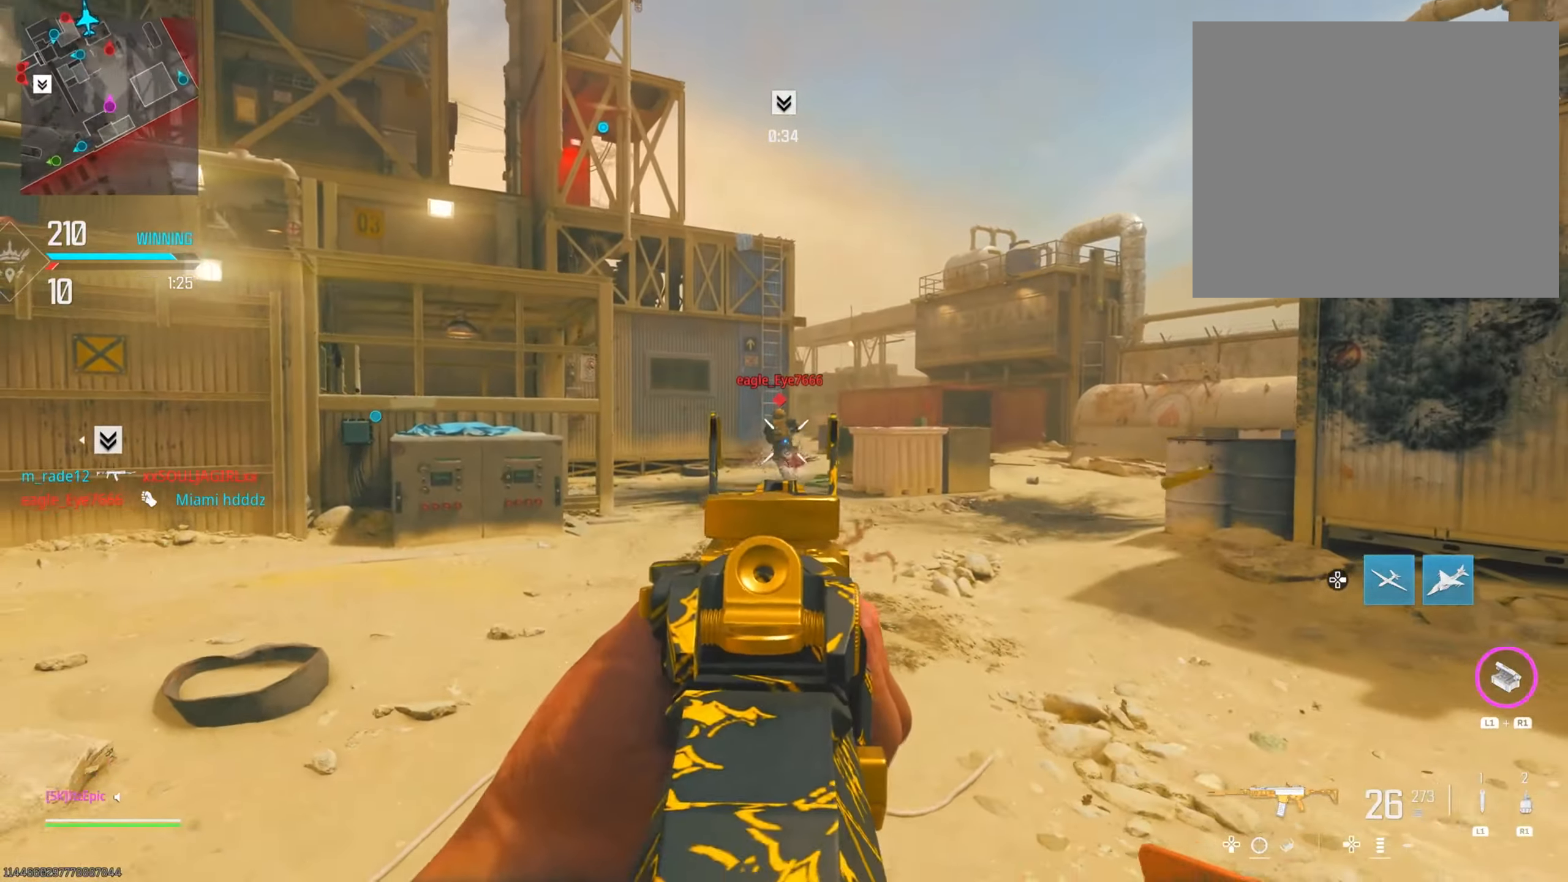
{"buttons": [], "left_stick": "left", "right_stick": "down-left", "events": [[117, "right_stick", "left"], [217, "left_stick", "down-left"], [217, "right_stick", "center"], [284, "right_stick", "down-left"], [501, "left_stick", "left"]]}
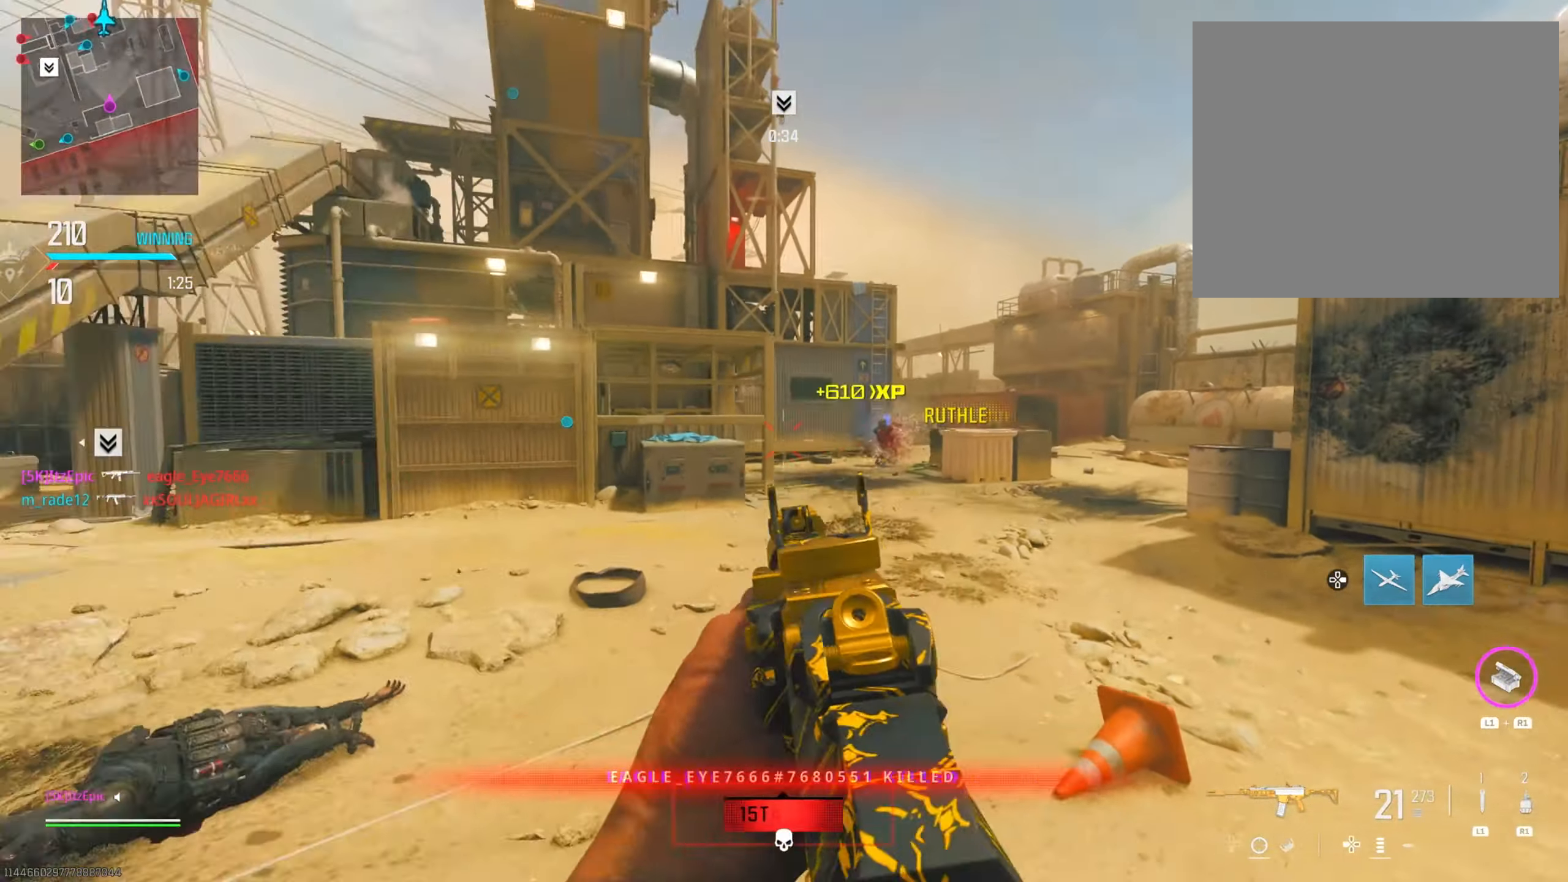
{"buttons": [], "left_stick": "left", "right_stick": "center", "events": [[133, "DPAD_RIGHT", "down"], [133, "right_stick", "center"], [250, "DPAD_RIGHT", "up"]]}
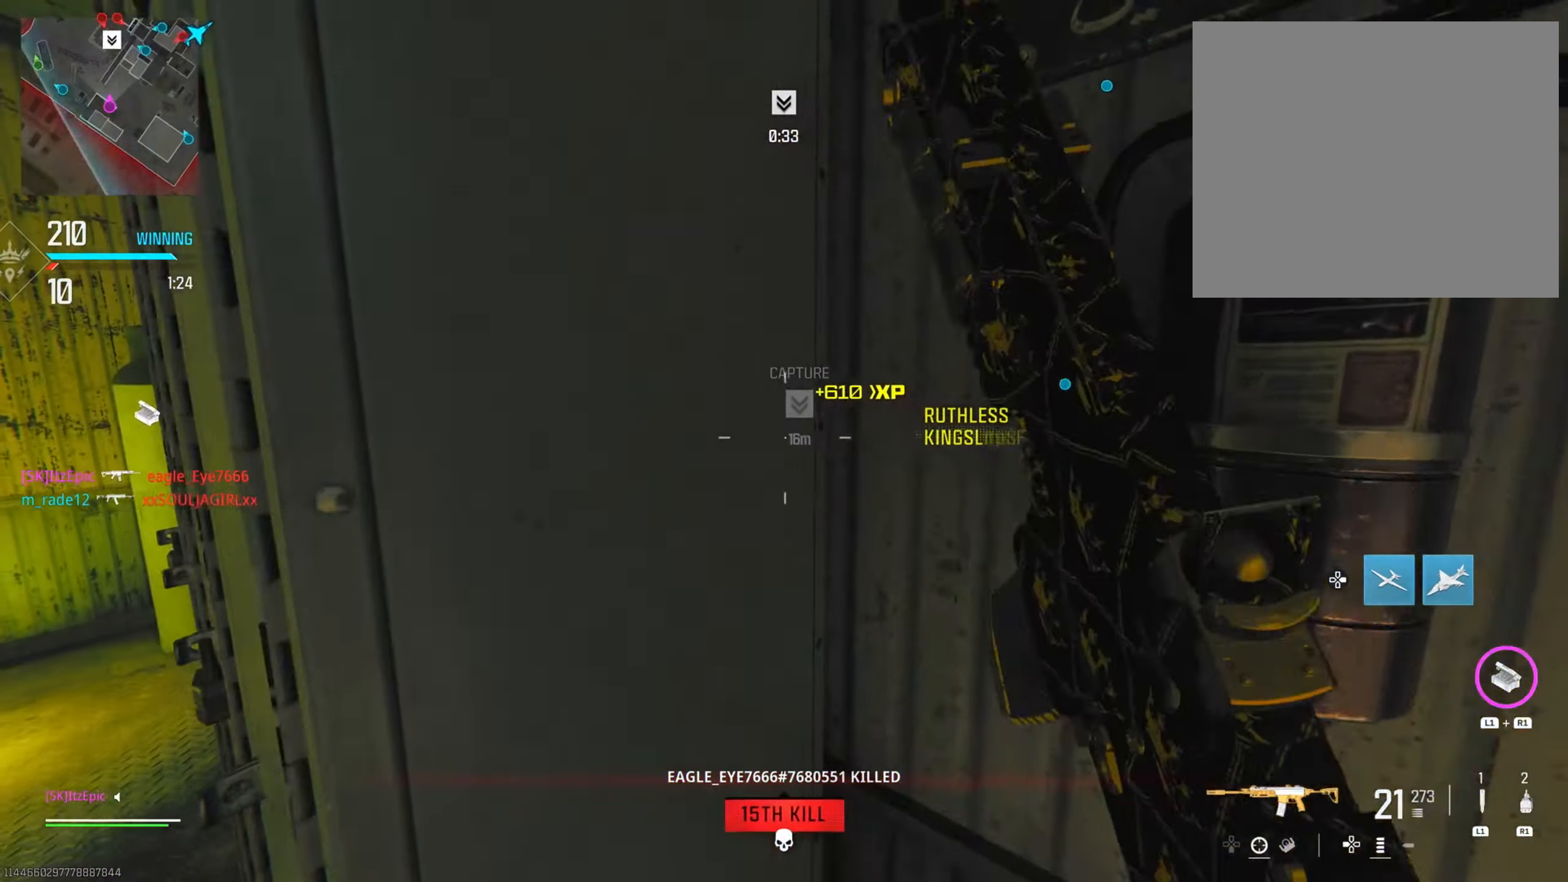
{"buttons": [], "left_stick": "left", "right_stick": "center", "events": []}
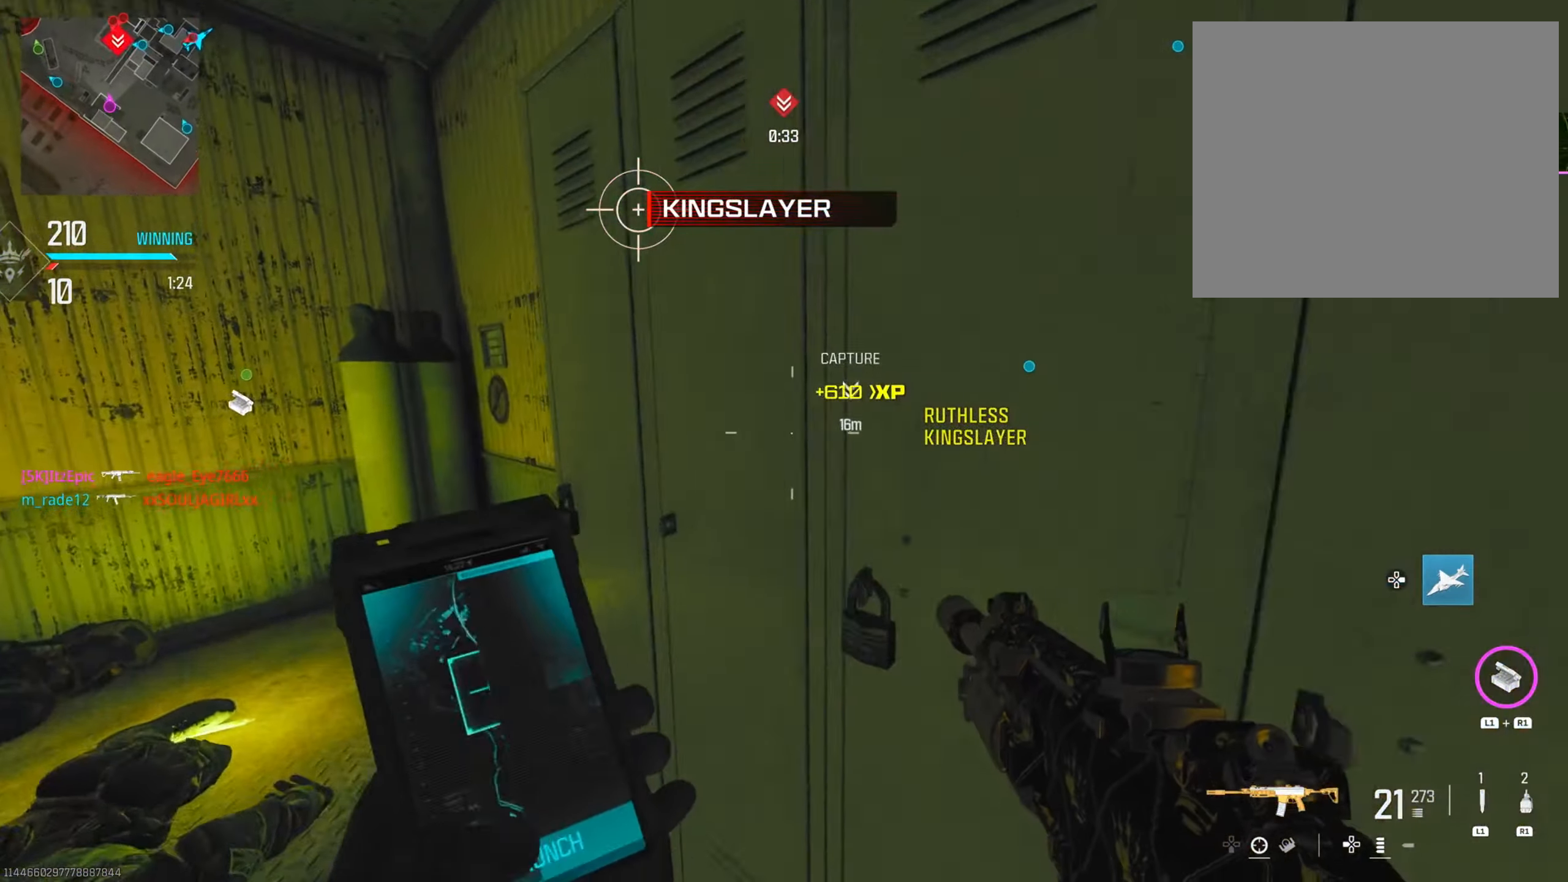
{"buttons": [], "left_stick": "down-left", "right_stick": "center", "events": [[150, "right_stick", "right"], [283, "left_stick", "down-left"], [383, "DPAD_RIGHT", "down"], [467, "right_stick", "center"], [500, "DPAD_RIGHT", "up"]]}
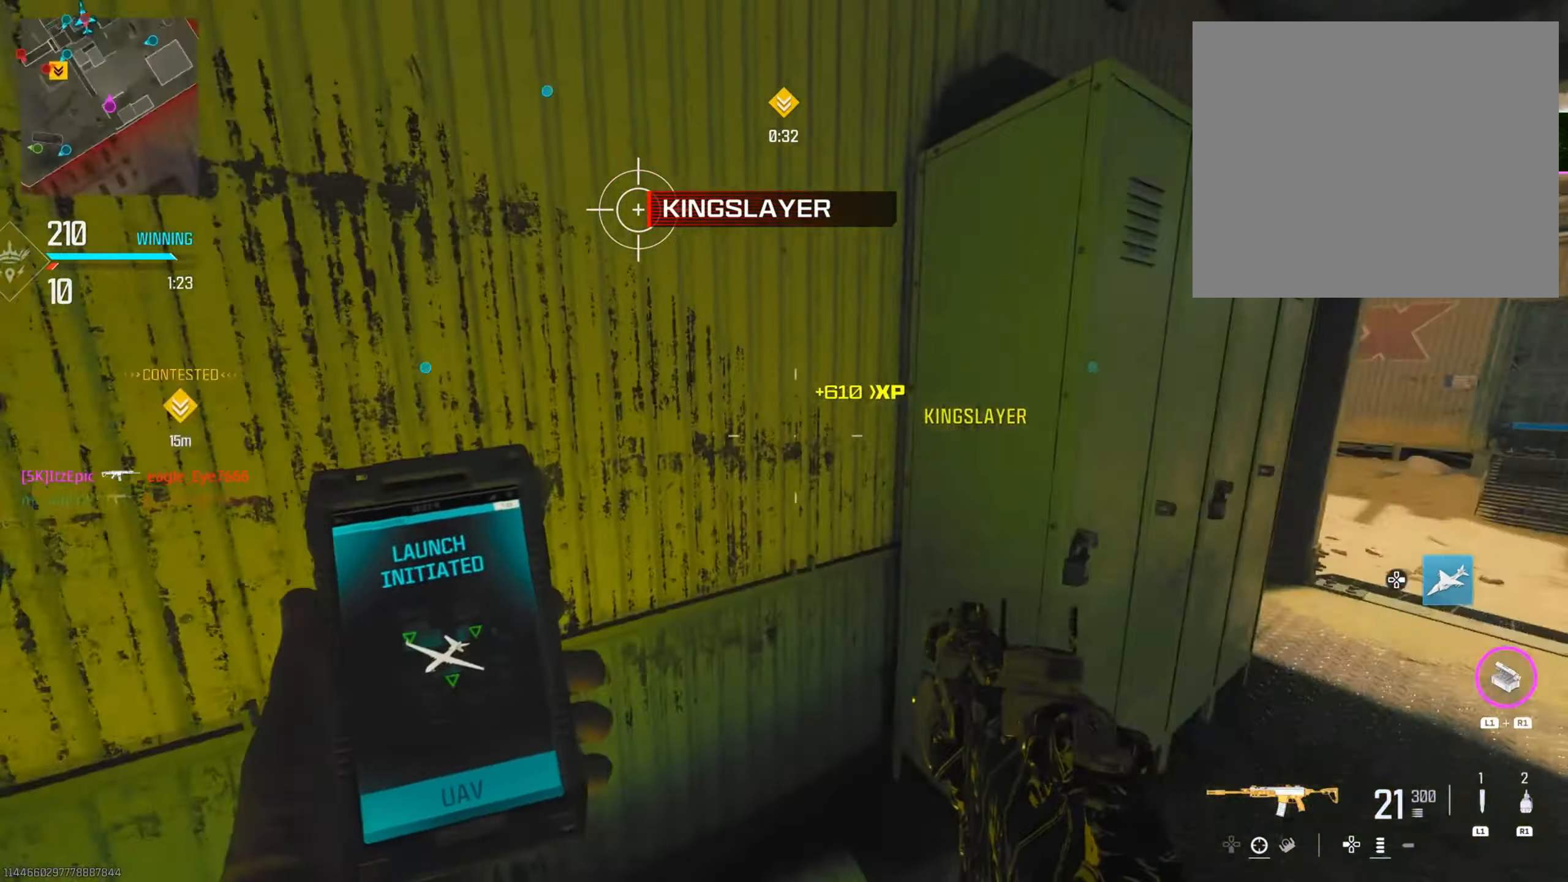
{"buttons": ["DPAD_RIGHT"], "left_stick": "center", "right_stick": "center", "events": [[50, "left_stick", "center"], [117, "DPAD_RIGHT", "down"], [200, "DPAD_RIGHT", "up"], [301, "DPAD_RIGHT", "down"], [384, "DPAD_RIGHT", "up"], [484, "DPAD_RIGHT", "down"]]}
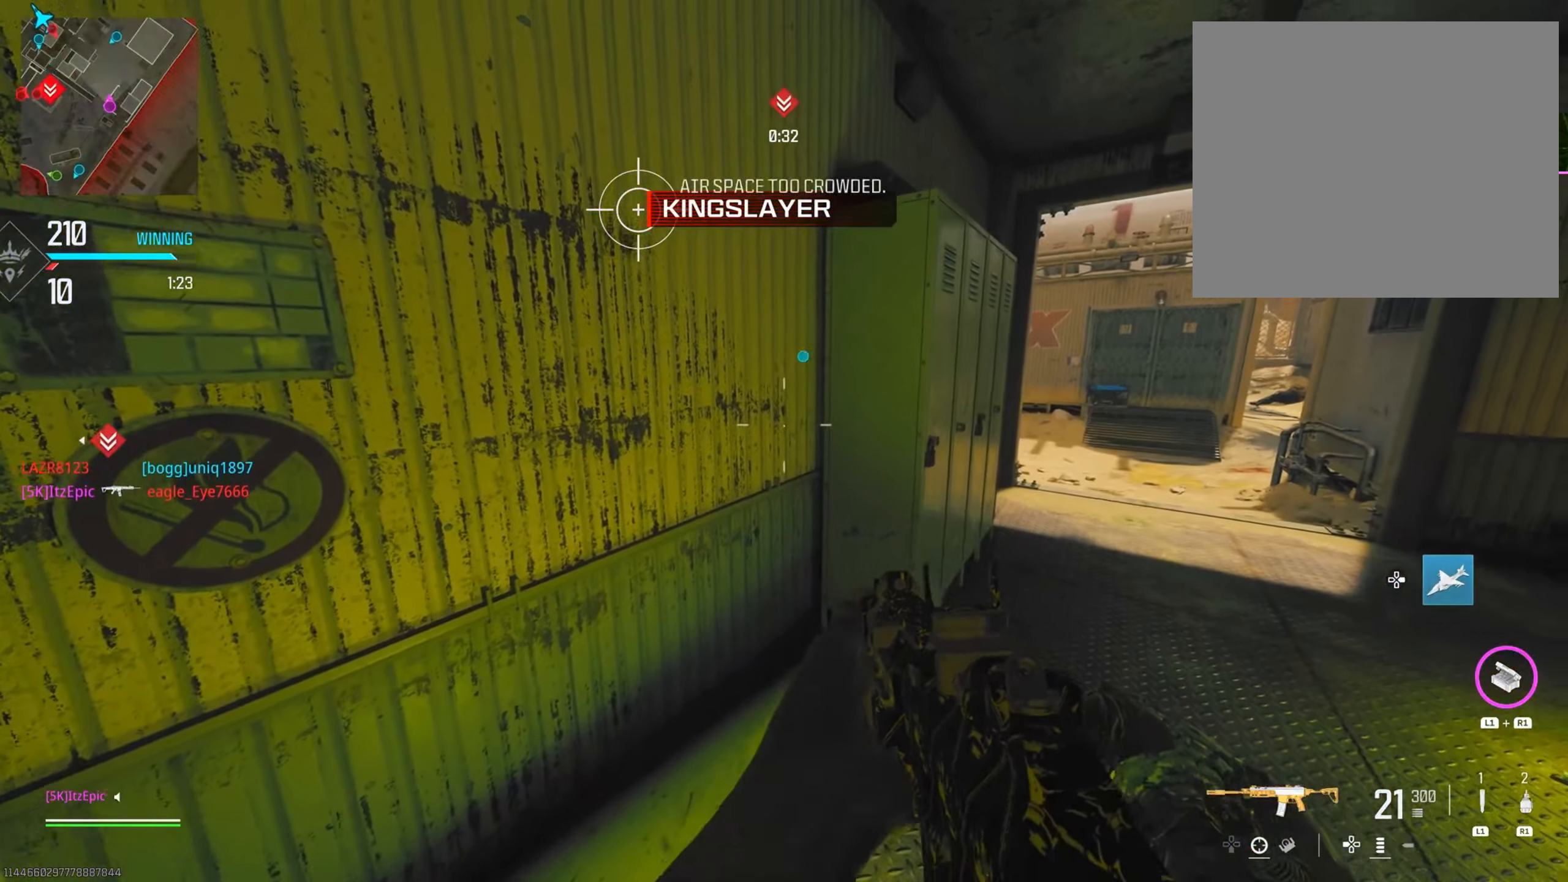
{"buttons": [], "left_stick": "center", "right_stick": "center", "events": [[83, "DPAD_RIGHT", "up"], [167, "DPAD_RIGHT", "down"], [267, "DPAD_RIGHT", "up"], [350, "DPAD_RIGHT", "down"], [434, "DPAD_RIGHT", "up"]]}
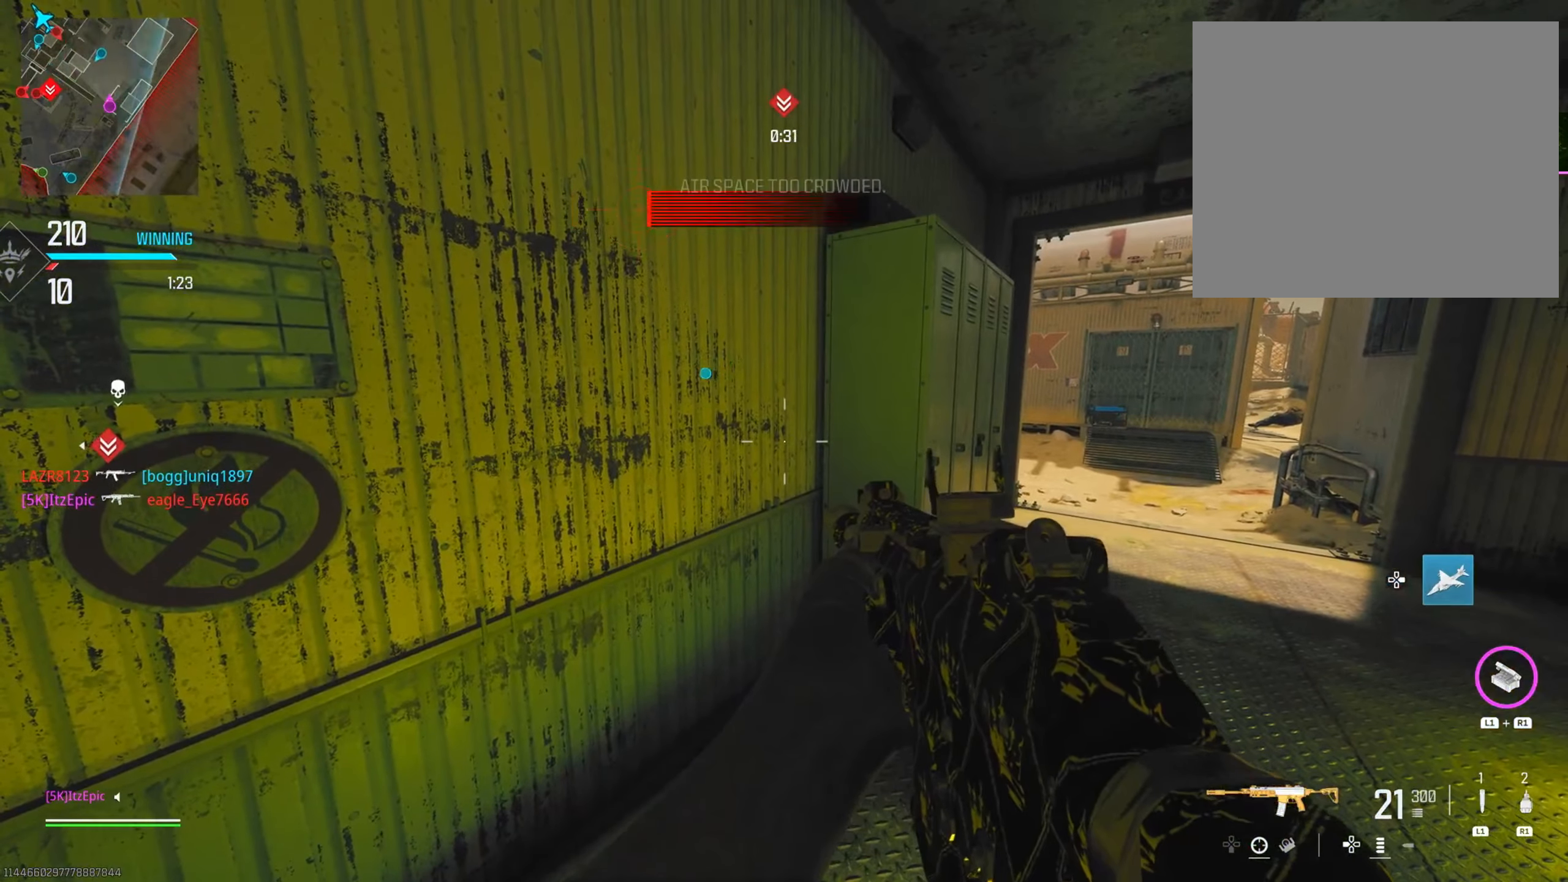
{"buttons": [], "left_stick": "center", "right_stick": "center", "events": [[17, "DPAD_RIGHT", "down"], [67, "DPAD_RIGHT", "up"], [184, "DPAD_RIGHT", "down"], [251, "DPAD_RIGHT", "up"], [367, "DPAD_RIGHT", "down"], [484, "DPAD_RIGHT", "up"]]}
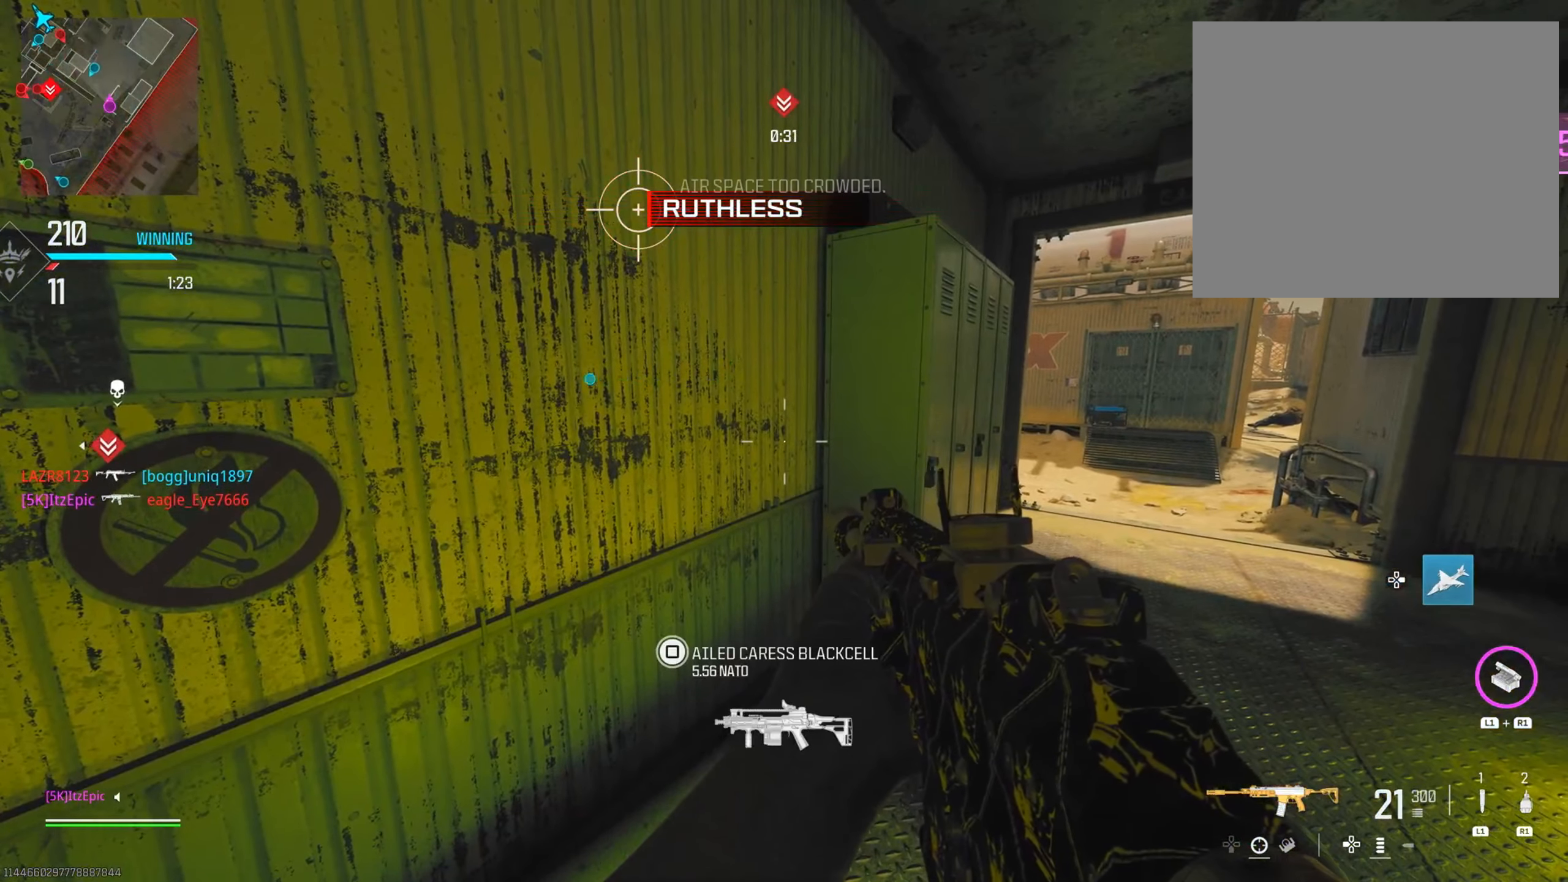
{"buttons": ["DPAD_RIGHT"], "left_stick": "up-left", "right_stick": "center", "events": [[67, "DPAD_RIGHT", "down"], [150, "left_stick", "up-right"], [183, "DPAD_RIGHT", "up"], [183, "right_stick", "right"], [317, "left_stick", "up"], [350, "right_stick", "center"], [467, "left_stick", "up-left"], [500, "DPAD_RIGHT", "down"]]}
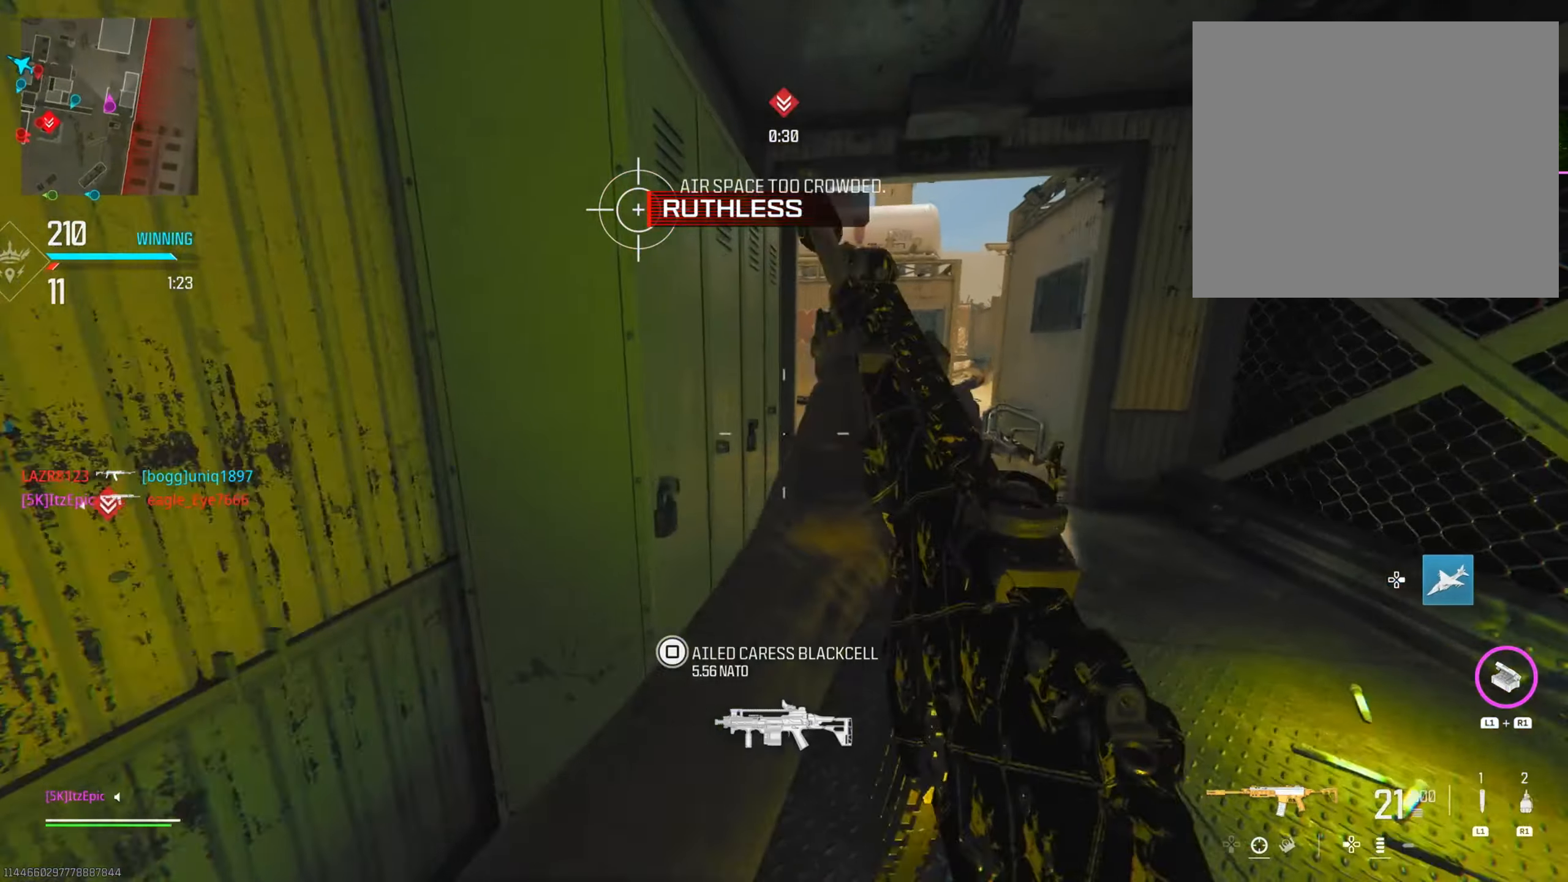
{"buttons": ["DPAD_RIGHT"], "left_stick": "up", "right_stick": "center", "events": [[101, "DPAD_RIGHT", "up"], [151, "left_stick", "down-left"], [217, "DPAD_RIGHT", "down"], [317, "DPAD_RIGHT", "up"], [351, "left_stick", "center"], [401, "DPAD_RIGHT", "down"], [418, "left_stick", "up"]]}
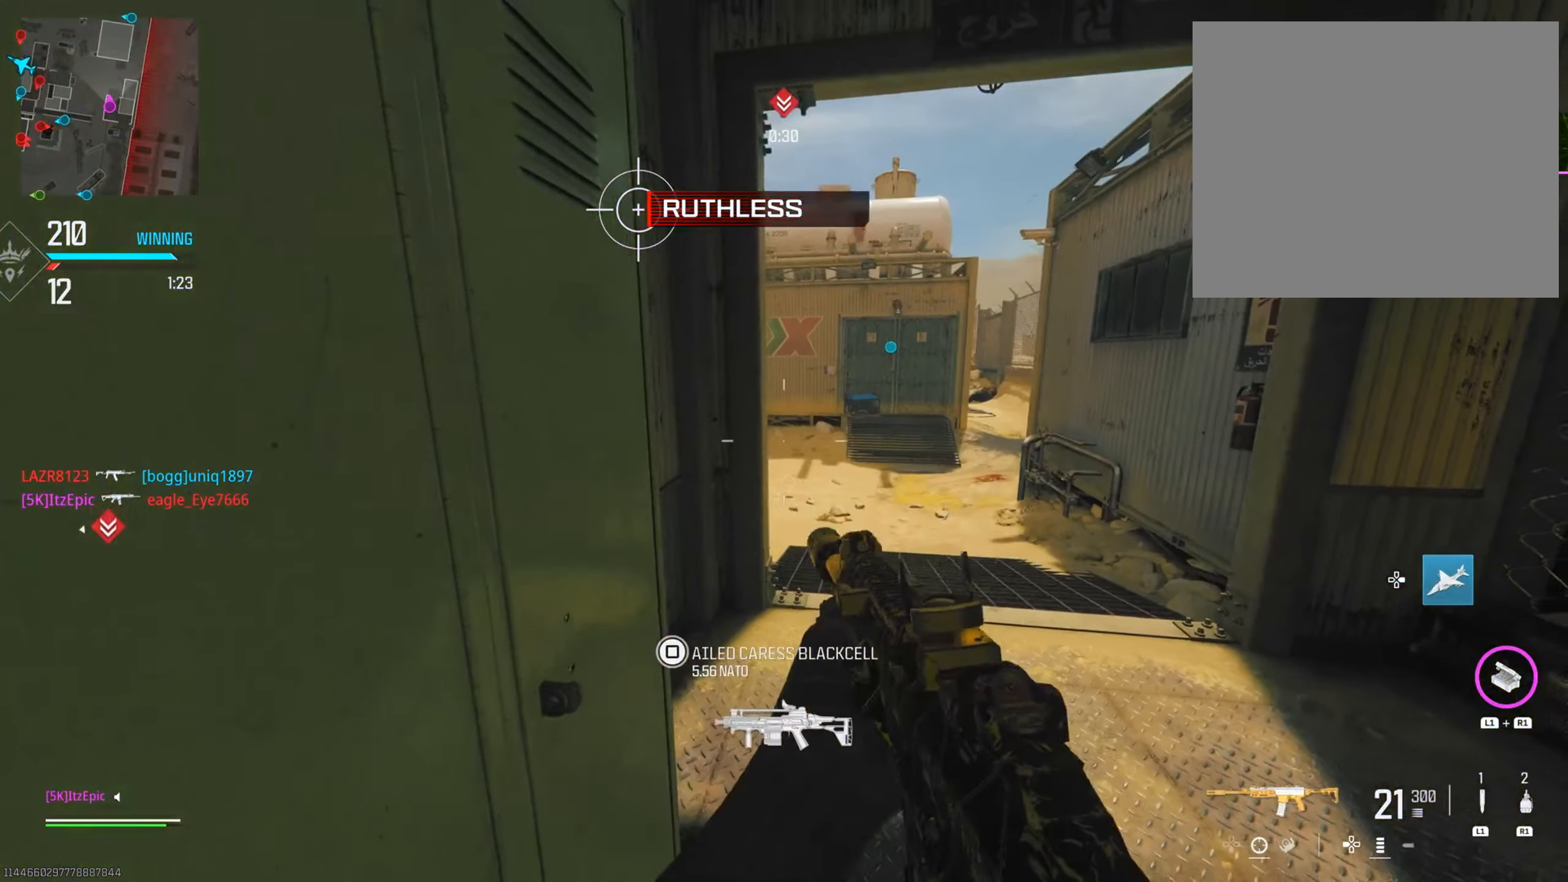
{"buttons": [], "left_stick": "down", "right_stick": "center", "events": [[17, "DPAD_RIGHT", "up"], [117, "DPAD_RIGHT", "down"], [117, "right_stick", "left"], [217, "DPAD_RIGHT", "up"], [334, "left_stick", "up-right"], [434, "left_stick", "center"], [450, "right_stick", "center"], [484, "left_stick", "down"]]}
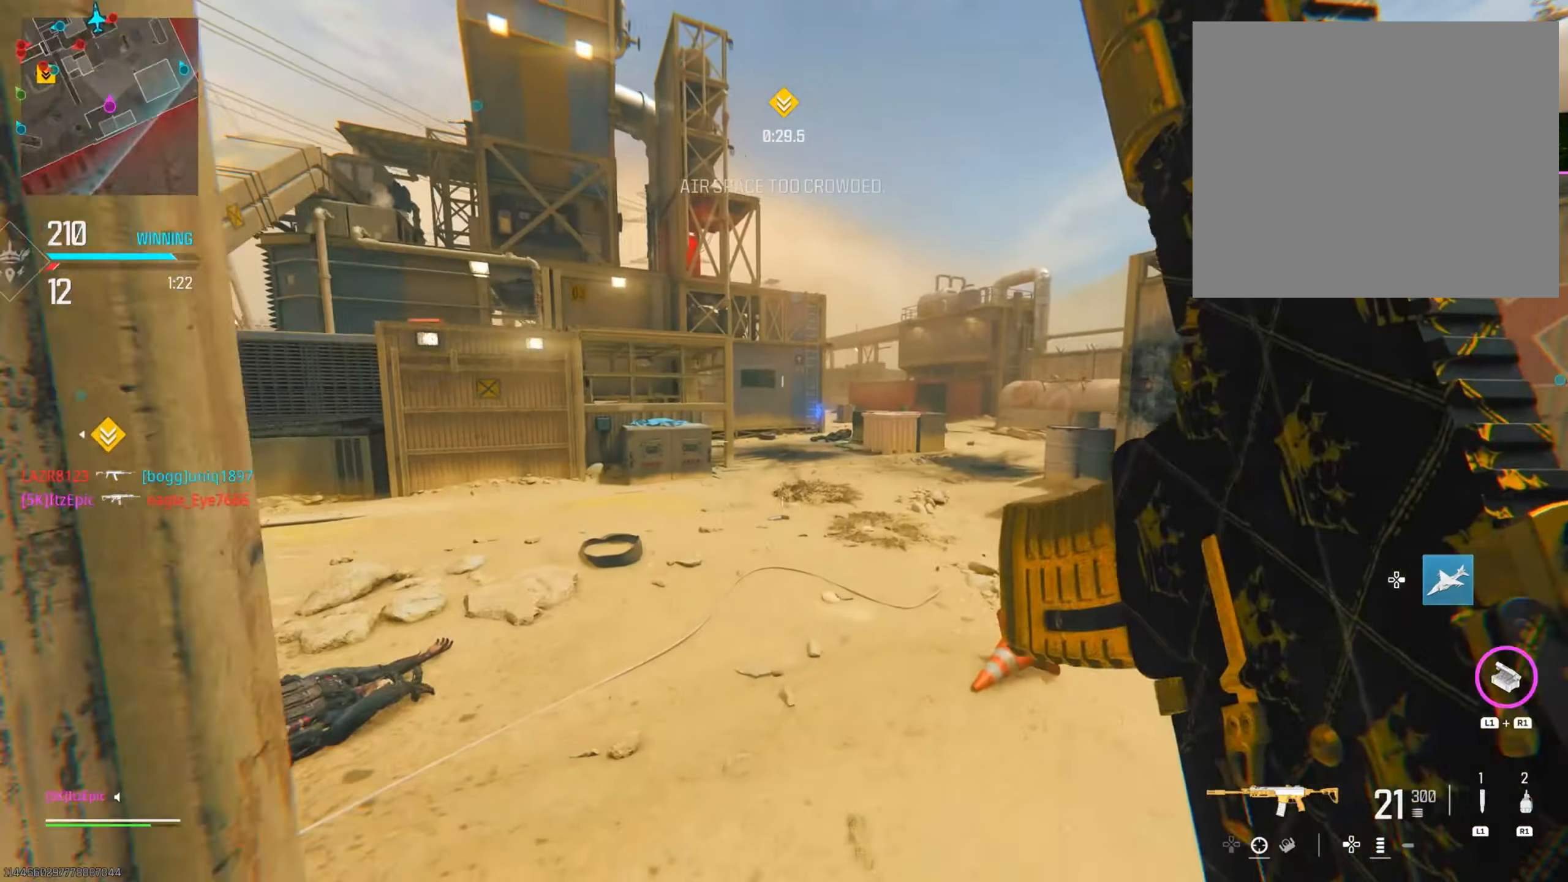
{"buttons": [], "left_stick": "down-left", "right_stick": "left", "events": [[150, "left_stick", "down-right"], [183, "right_stick", "right"], [417, "left_stick", "down-left"], [417, "right_stick", "center"], [500, "right_stick", "left"]]}
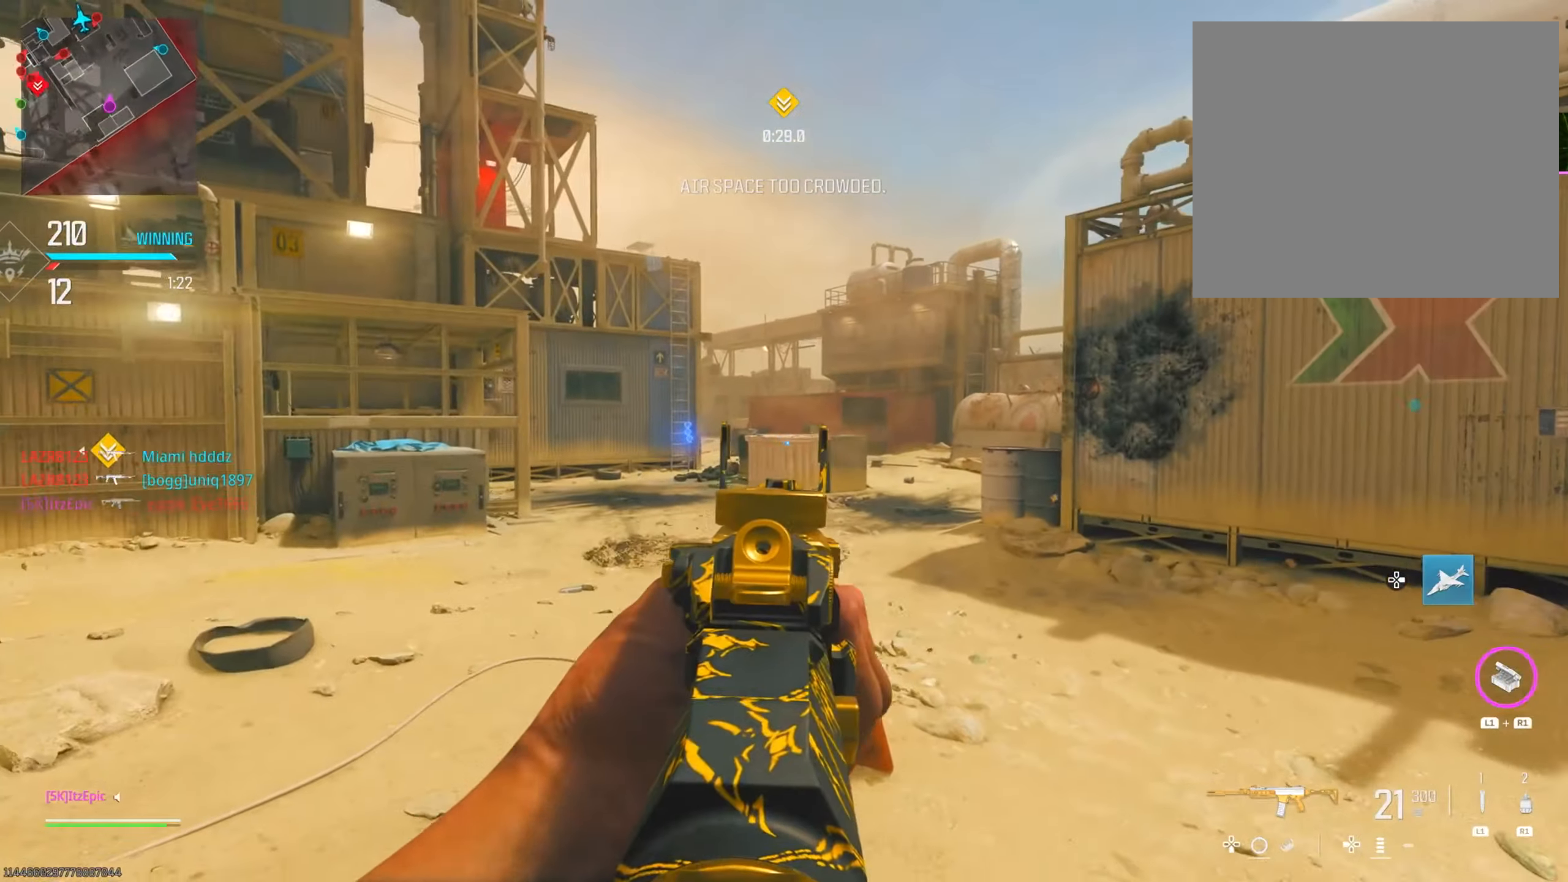
{"buttons": ["SQUARE"], "left_stick": "down-left", "right_stick": "center", "events": [[34, "left_stick", "left"], [184, "left_stick", "down-left"], [234, "right_stick", "center"], [451, "SQUARE", "down"]]}
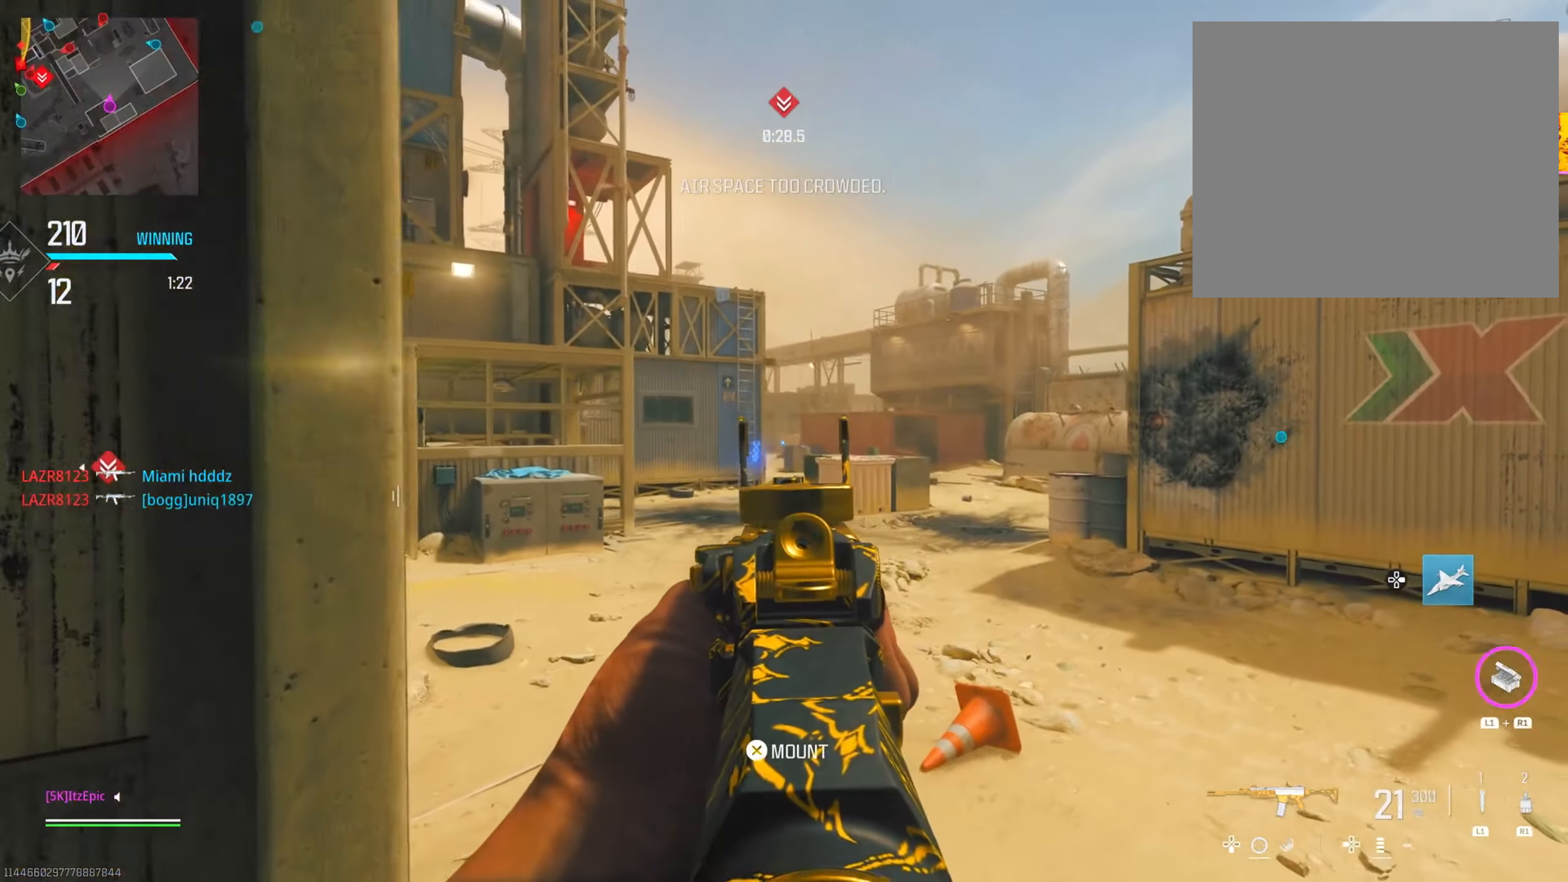
{"buttons": [], "left_stick": "down-left", "right_stick": "center", "events": [[16, "left_stick", "left"], [33, "SQUARE", "up"], [200, "right_stick", "down-right"], [317, "left_stick", "down-left"], [400, "right_stick", "center"]]}
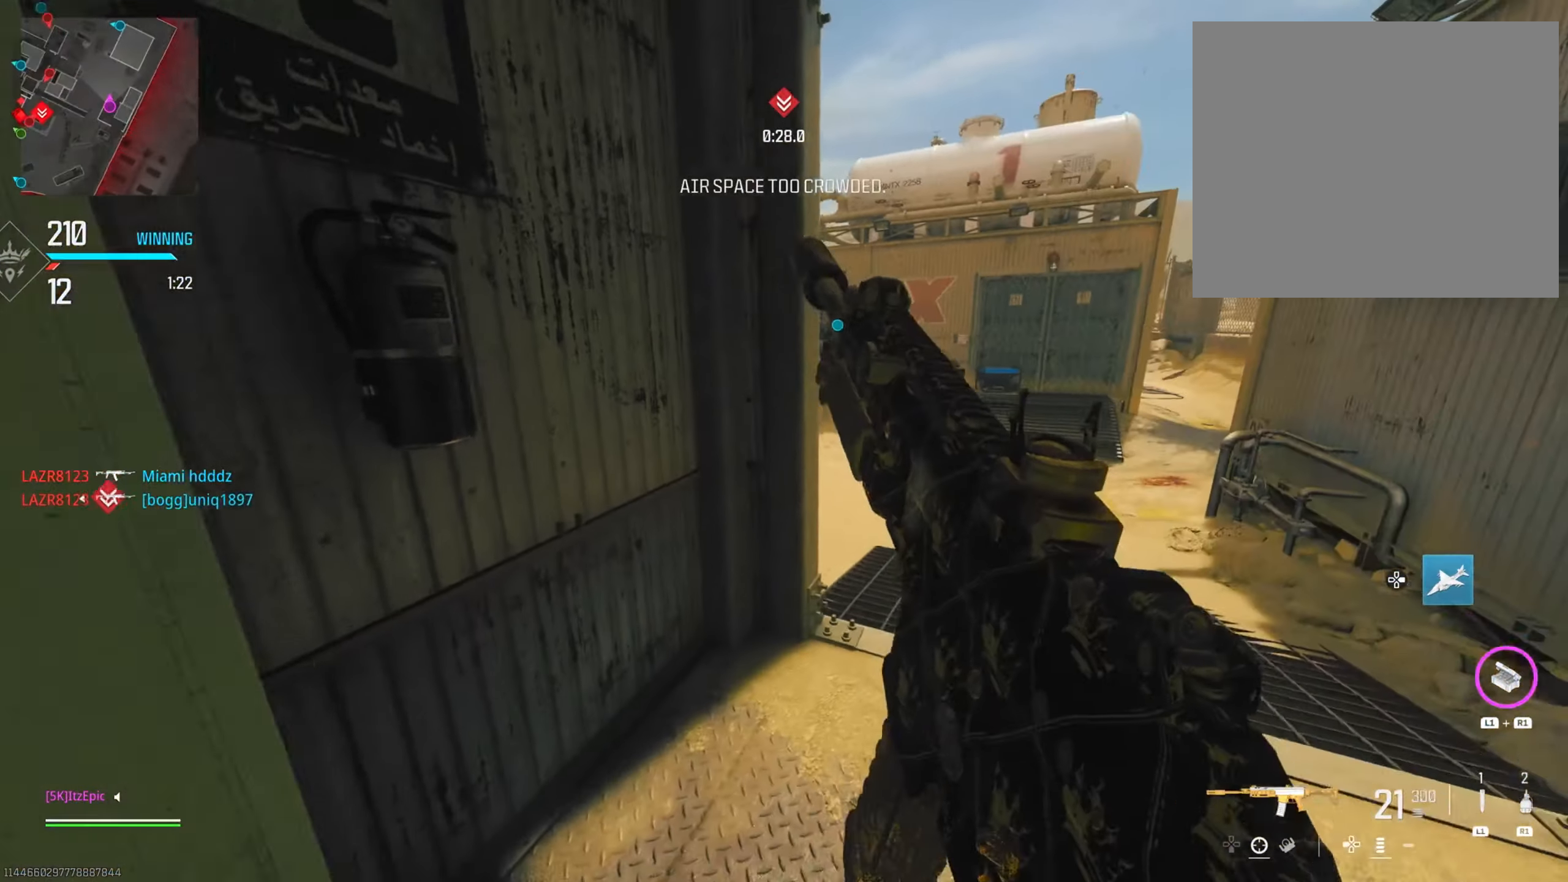
{"buttons": [], "left_stick": "center", "right_stick": "center", "events": [[67, "left_stick", "center"]]}